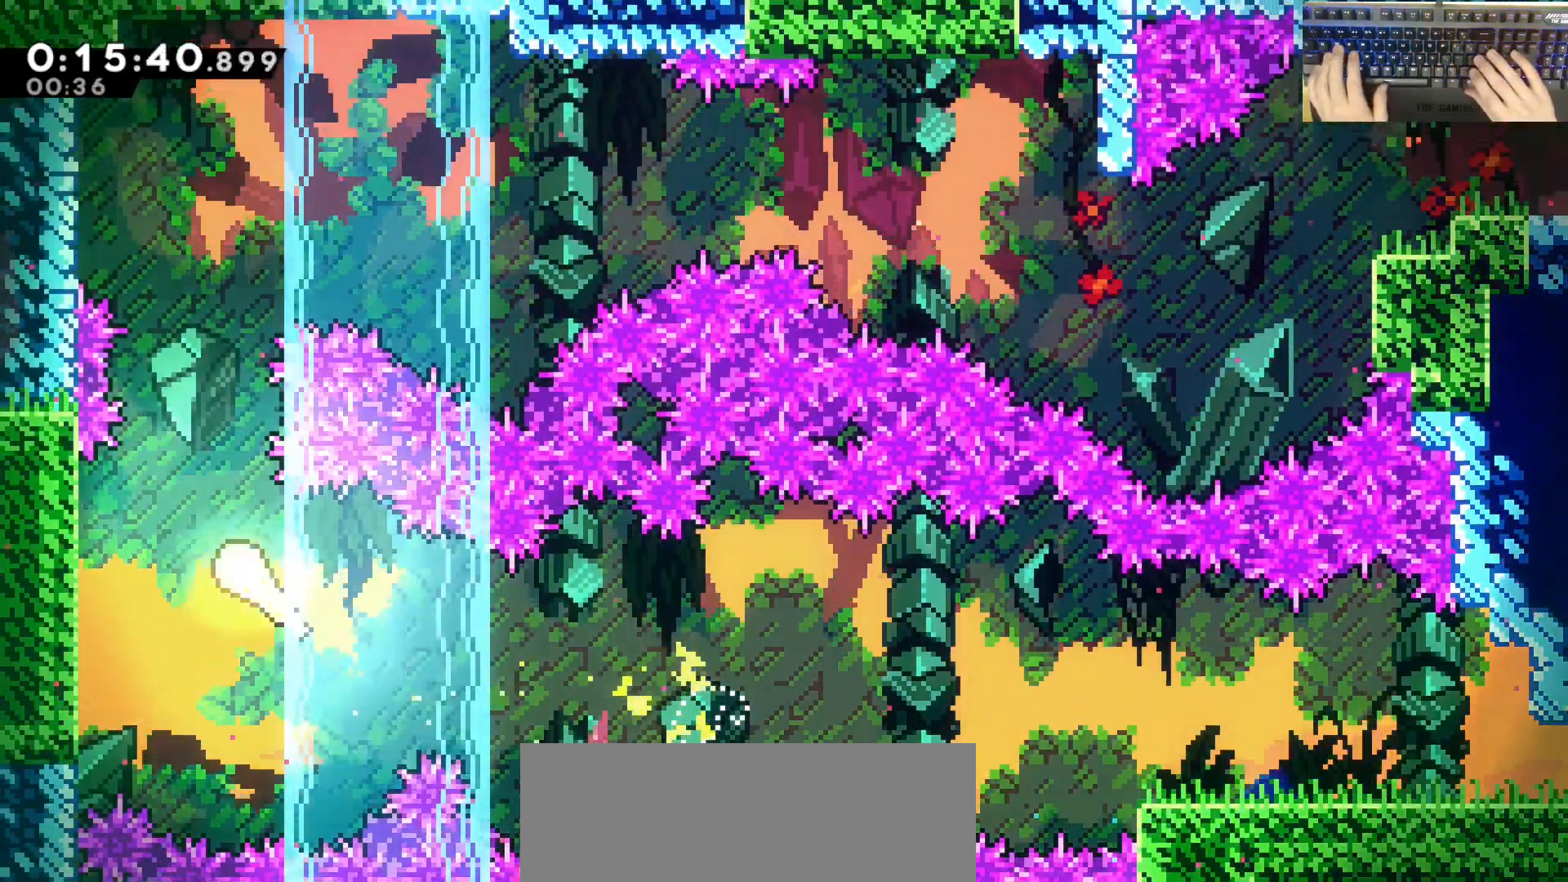
Gameplay with keyboard; each line is a JSON object with the keys held at the frame after it. "events" lists presses ("down") and releases ("up") of "a", "d", "dash", "demodash", "e", "grab", "jump", "q", "s" and "w" between this image and that frame as [ms after this image, input, new state], when the widget could be followed in between. No other keys are recorded. Mouse input is not recorded. Key names are as the overlay labels them; some are game actions (e.g. jump) rather than physical keys. Not read: other_keys.
{"keys": ["d", "grab"], "events": [[33, "a", "up"], [217, "d", "down"], [417, "w", "up"]]}
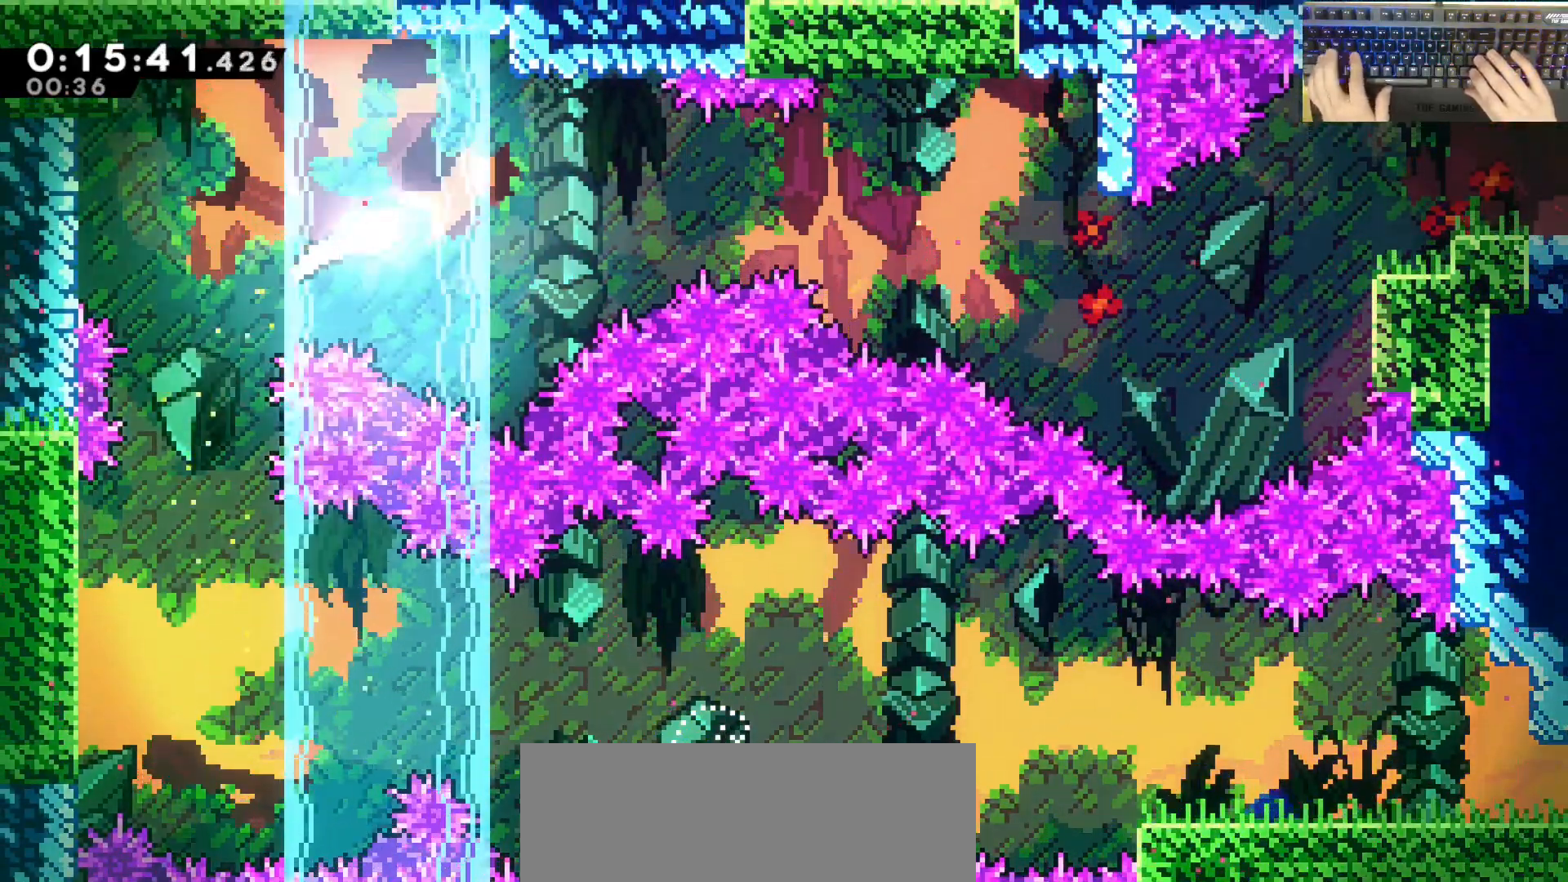
{"keys": ["d", "grab"], "events": []}
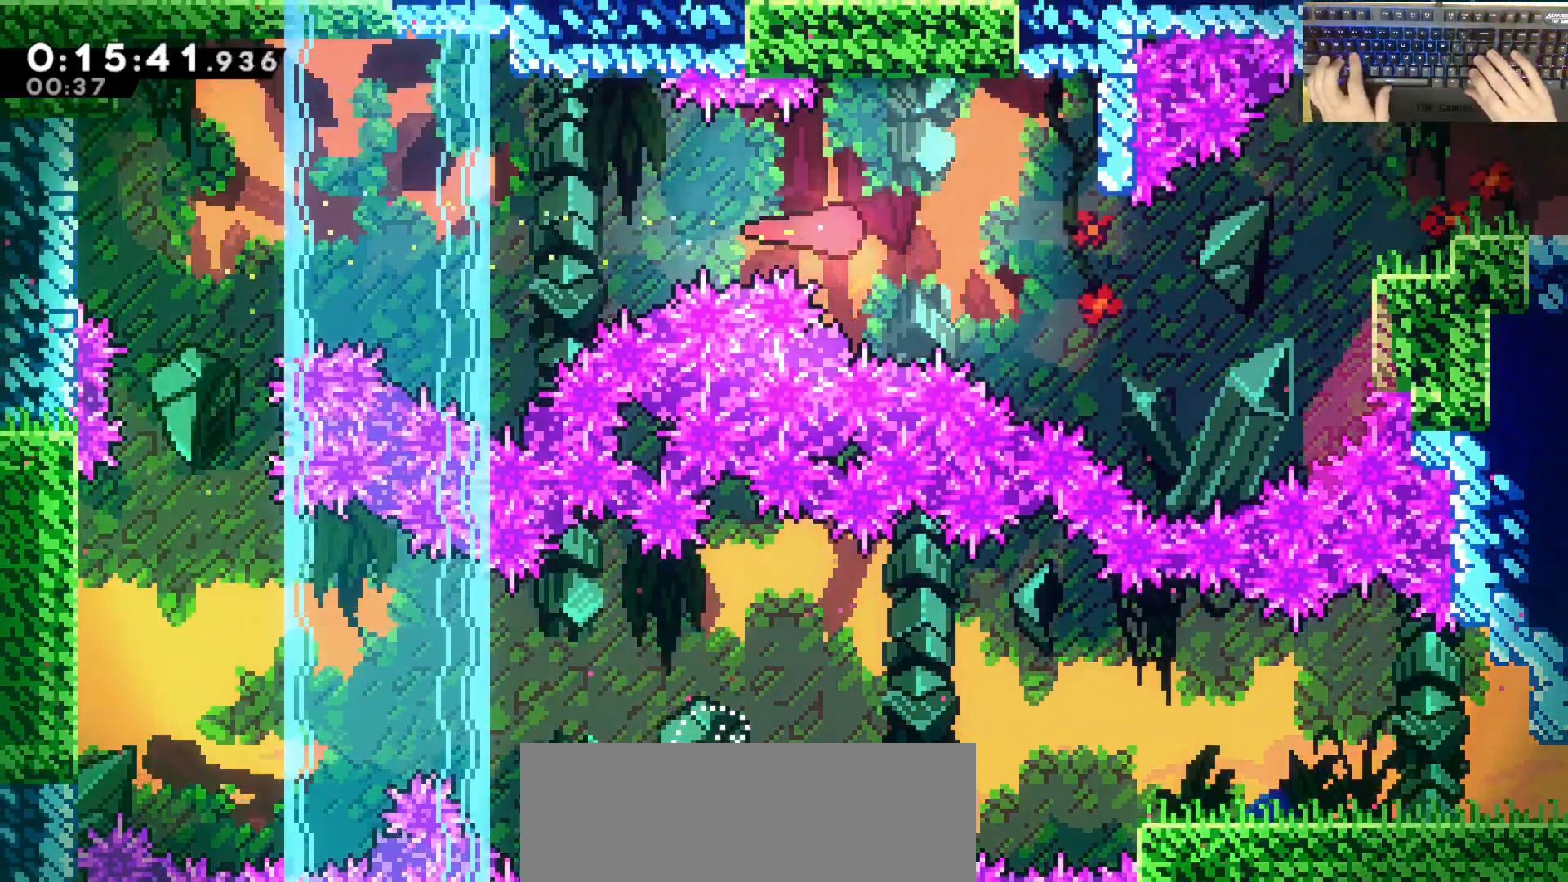
{"keys": ["d", "dash", "grab"], "events": [[33, "s", "down"], [133, "s", "up"], [417, "dash", "down"]]}
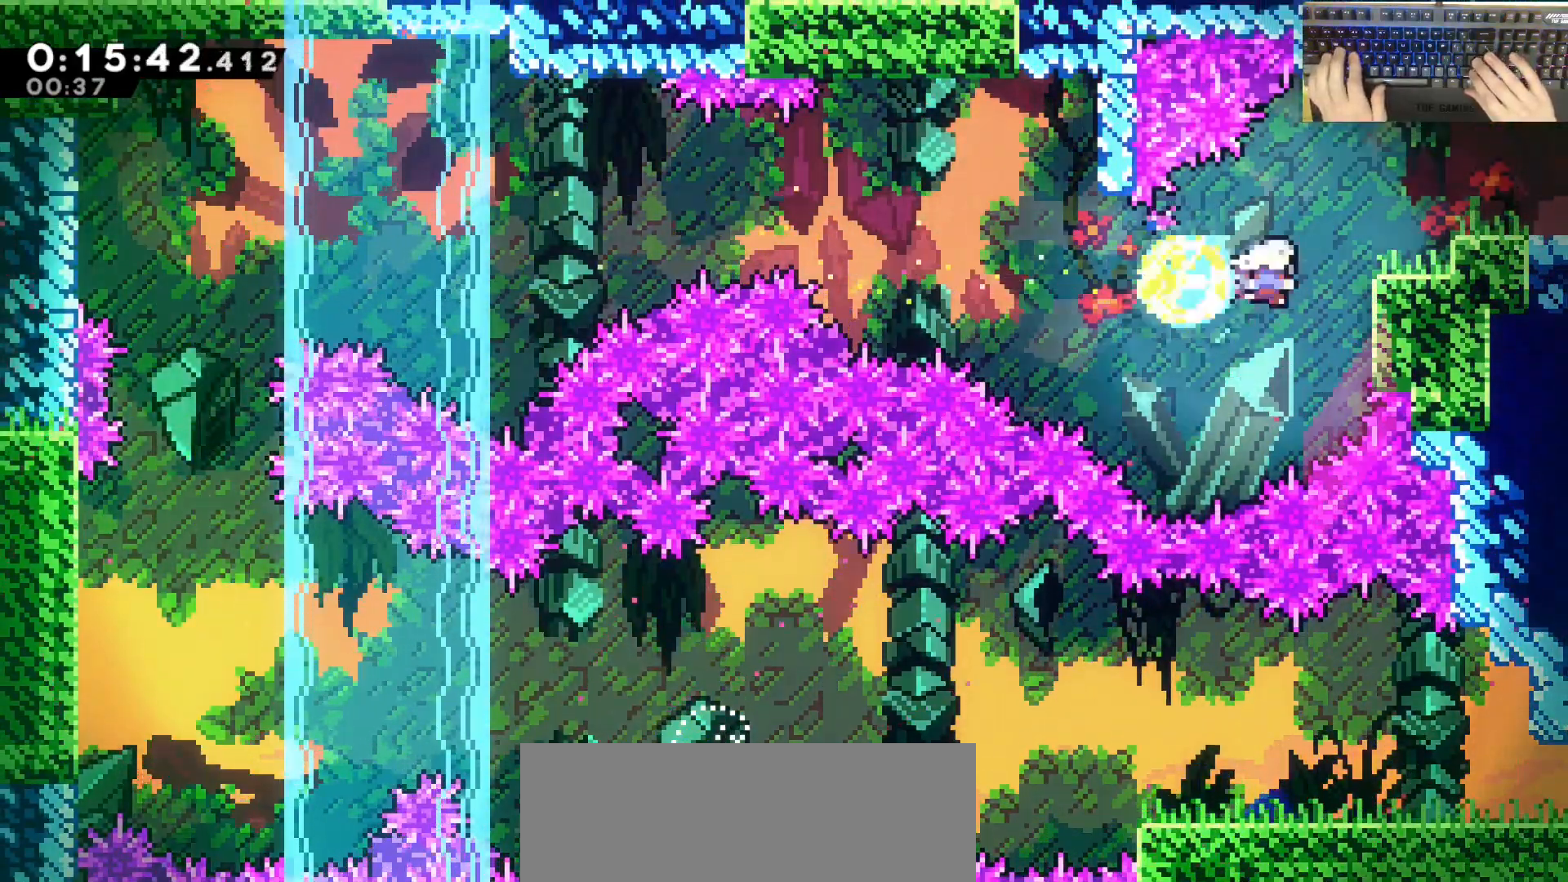
{"keys": ["d", "grab", "jump"], "events": [[100, "dash", "up"], [100, "jump", "down"]]}
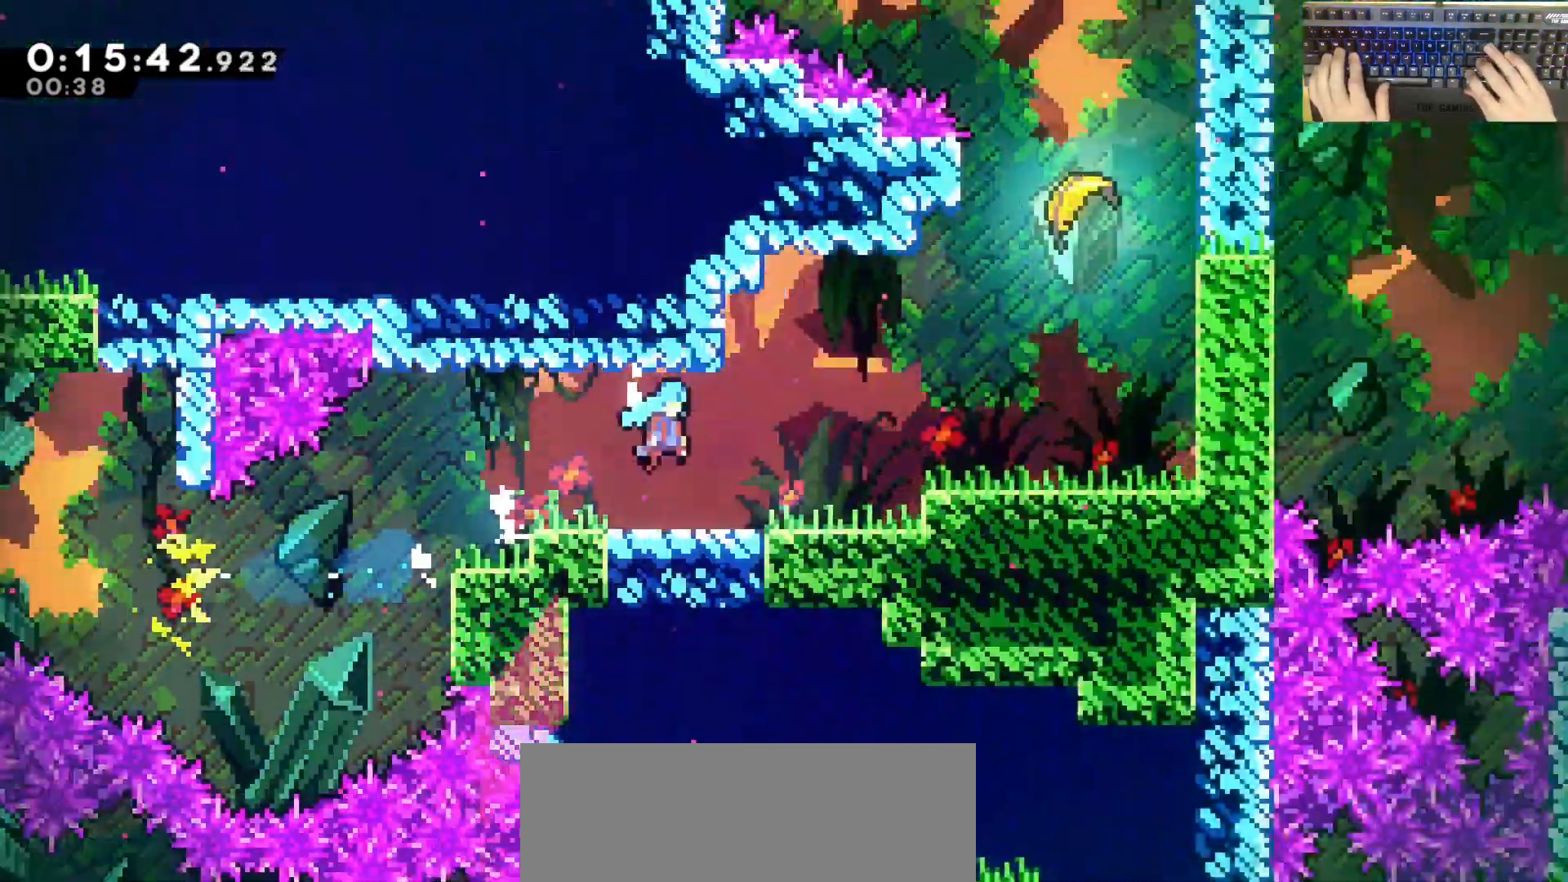
{"keys": ["d", "grab", "jump"], "events": []}
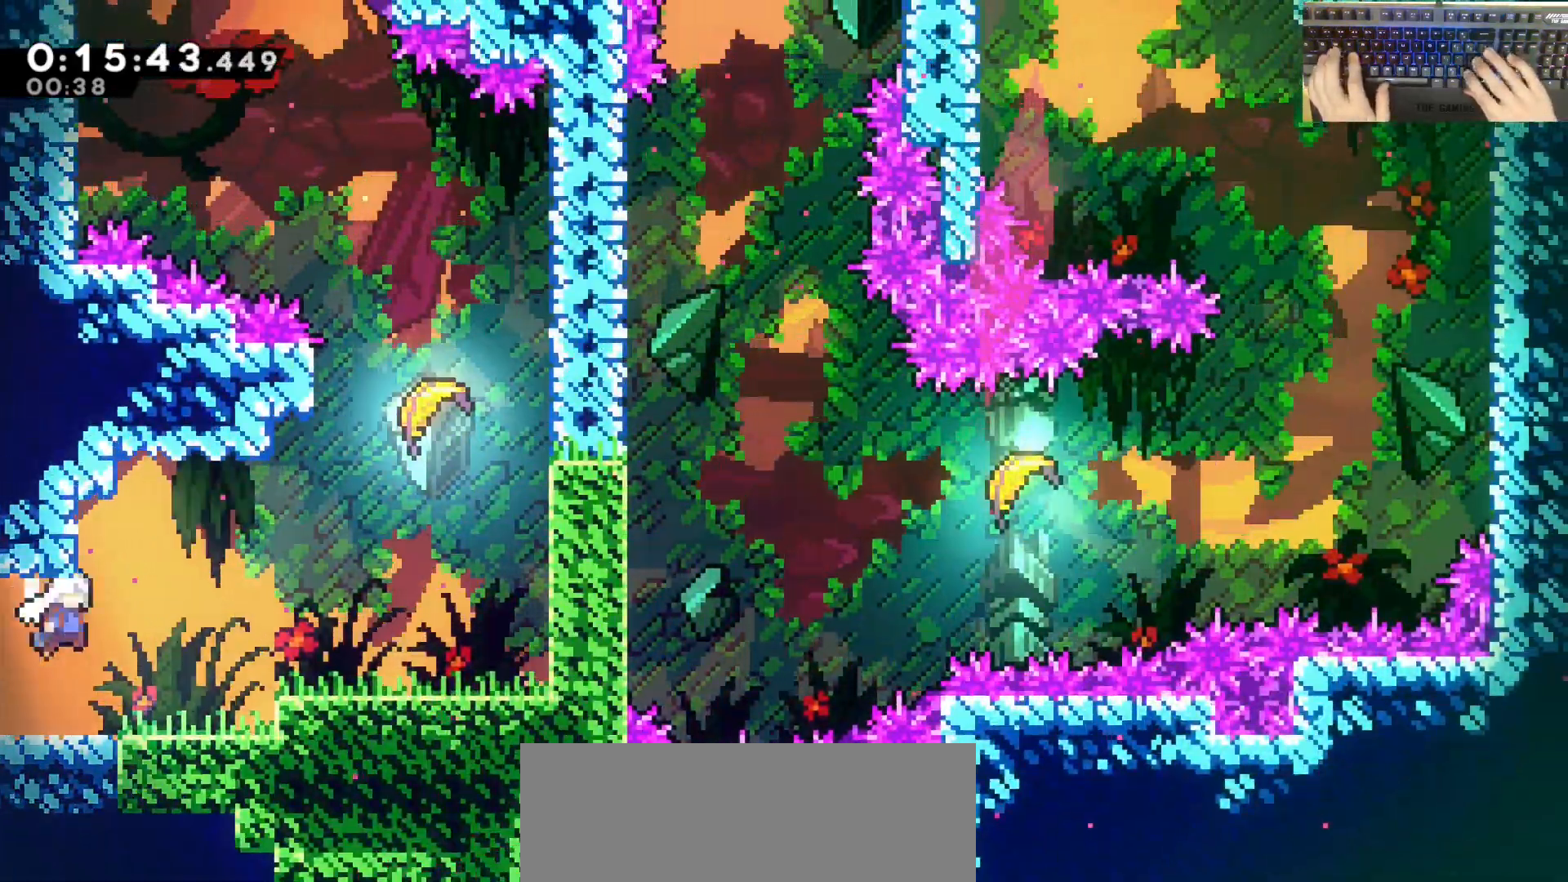
{"keys": ["d", "jump", "w"], "events": [[17, "w", "down"], [67, "dash", "down"], [450, "dash", "up"], [450, "grab", "up"]]}
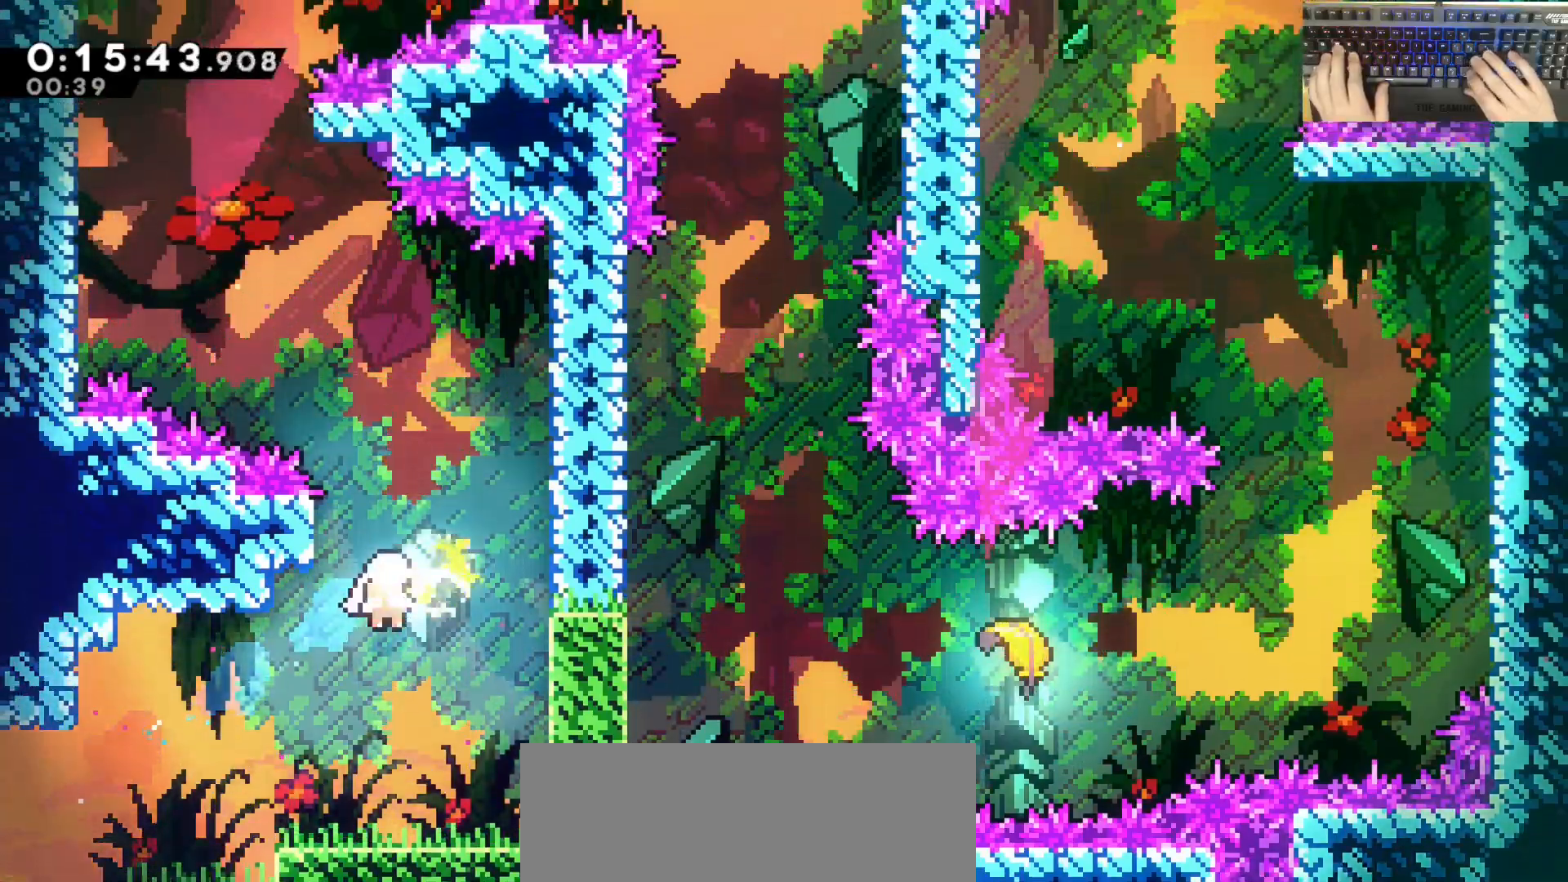
{"keys": ["a", "w"], "events": [[33, "jump", "up"], [133, "d", "up"], [467, "a", "down"]]}
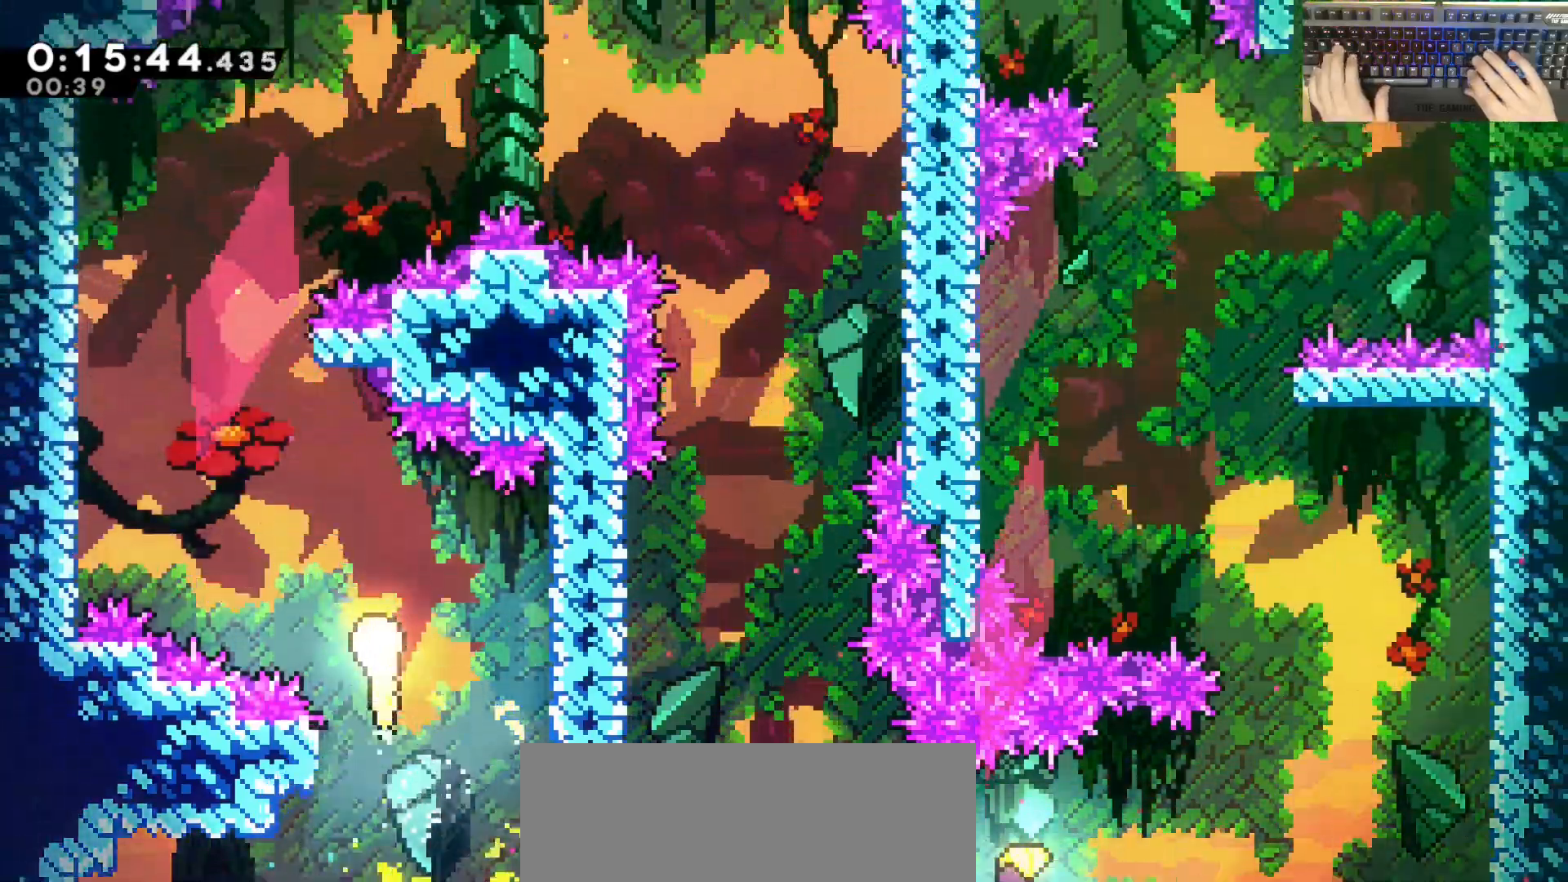
{"keys": ["d", "w"], "events": [[200, "a", "up"], [433, "d", "down"]]}
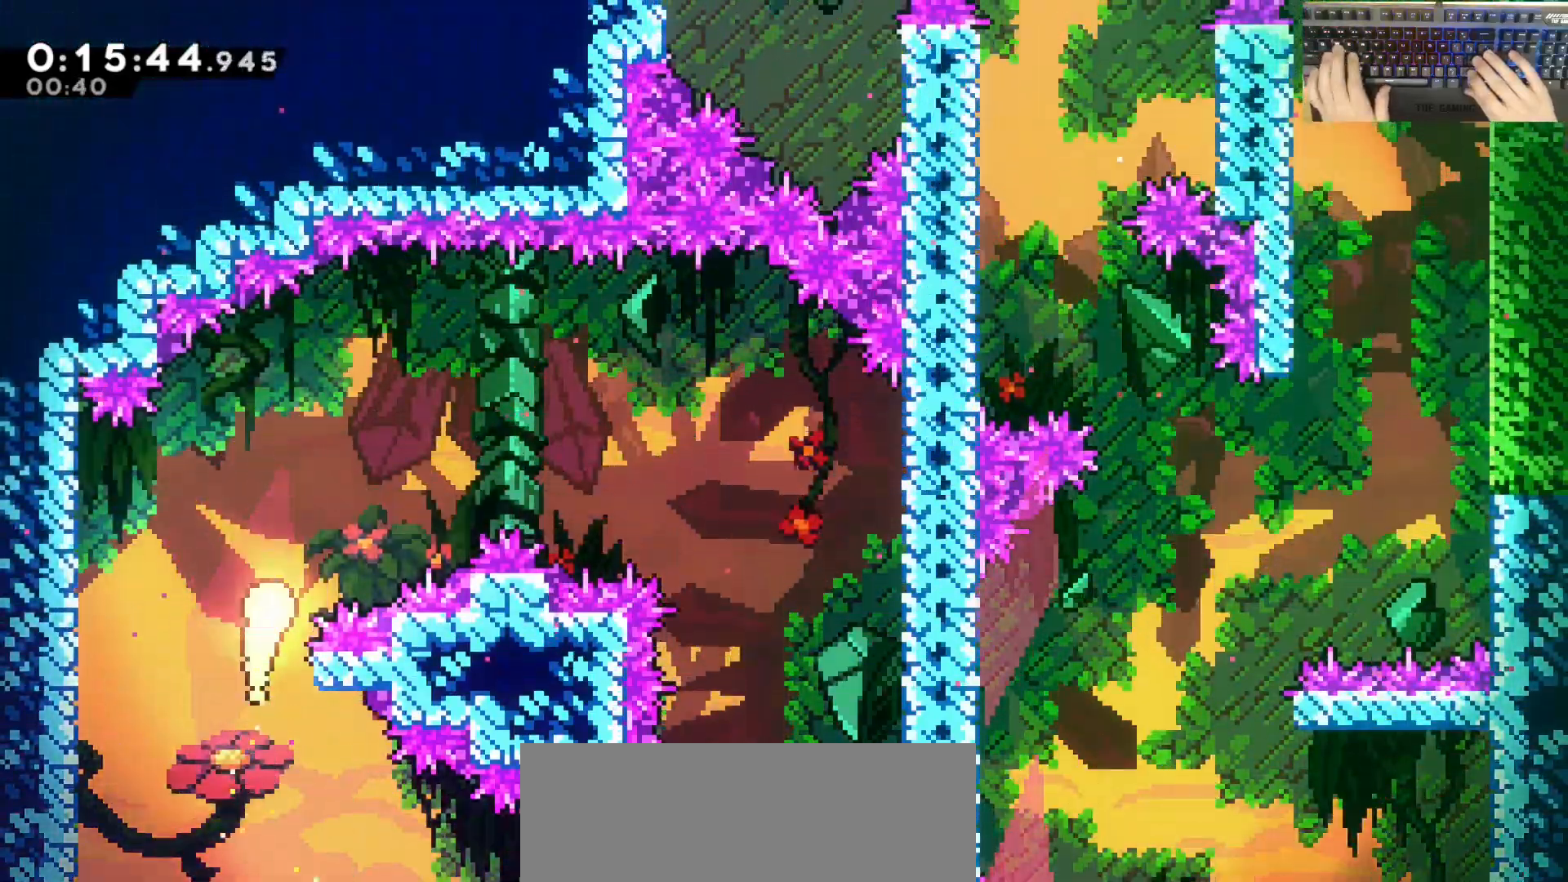
{"keys": ["d", "s"], "events": [[133, "w", "up"], [467, "s", "down"]]}
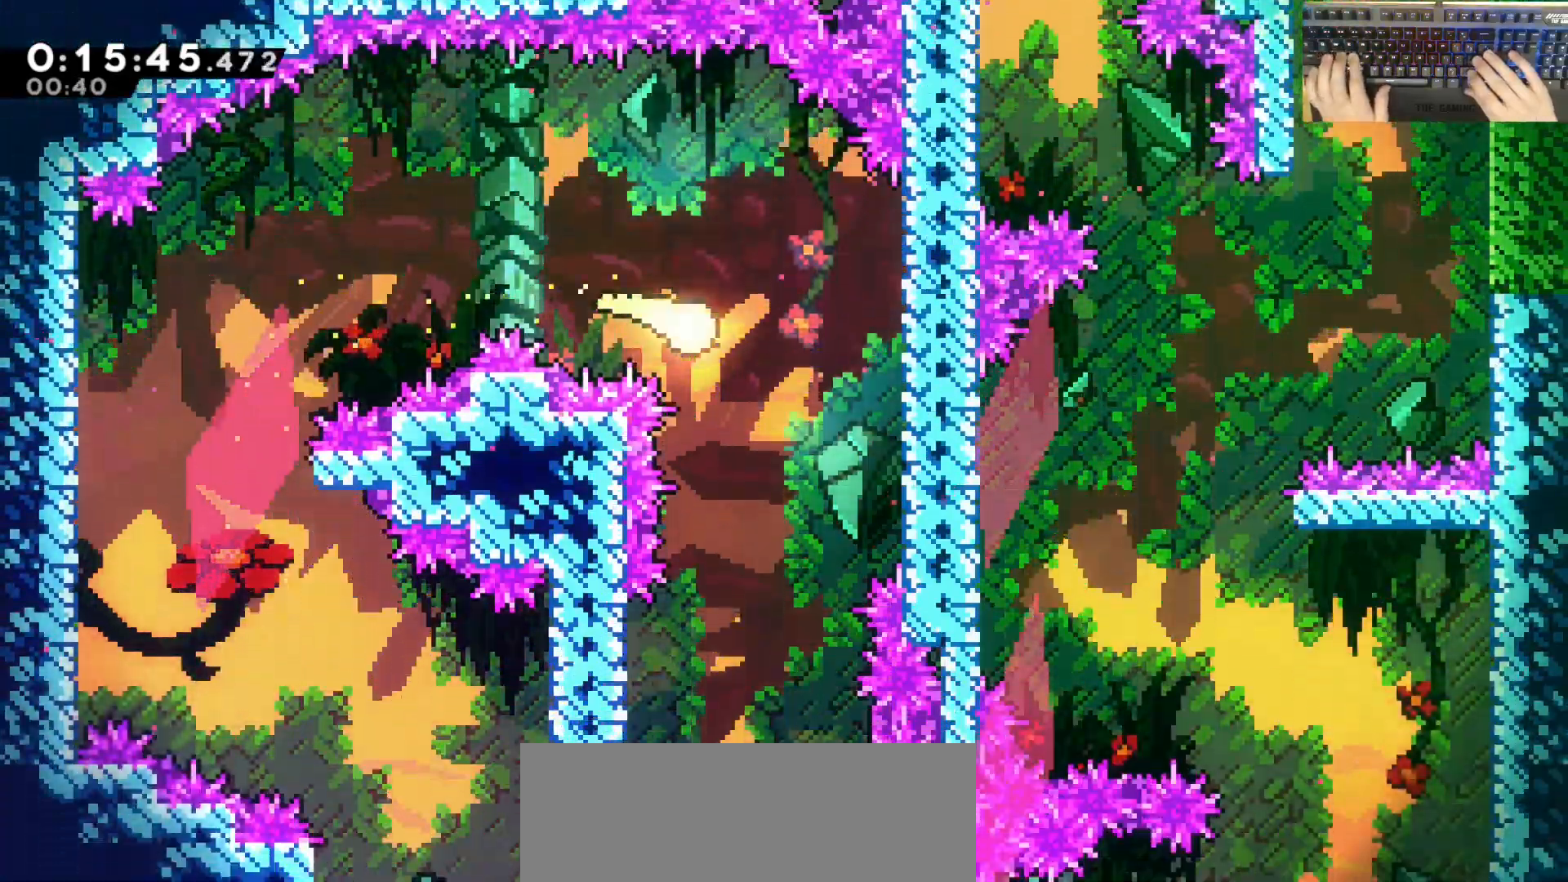
{"keys": ["s"], "events": [[100, "d", "up"]]}
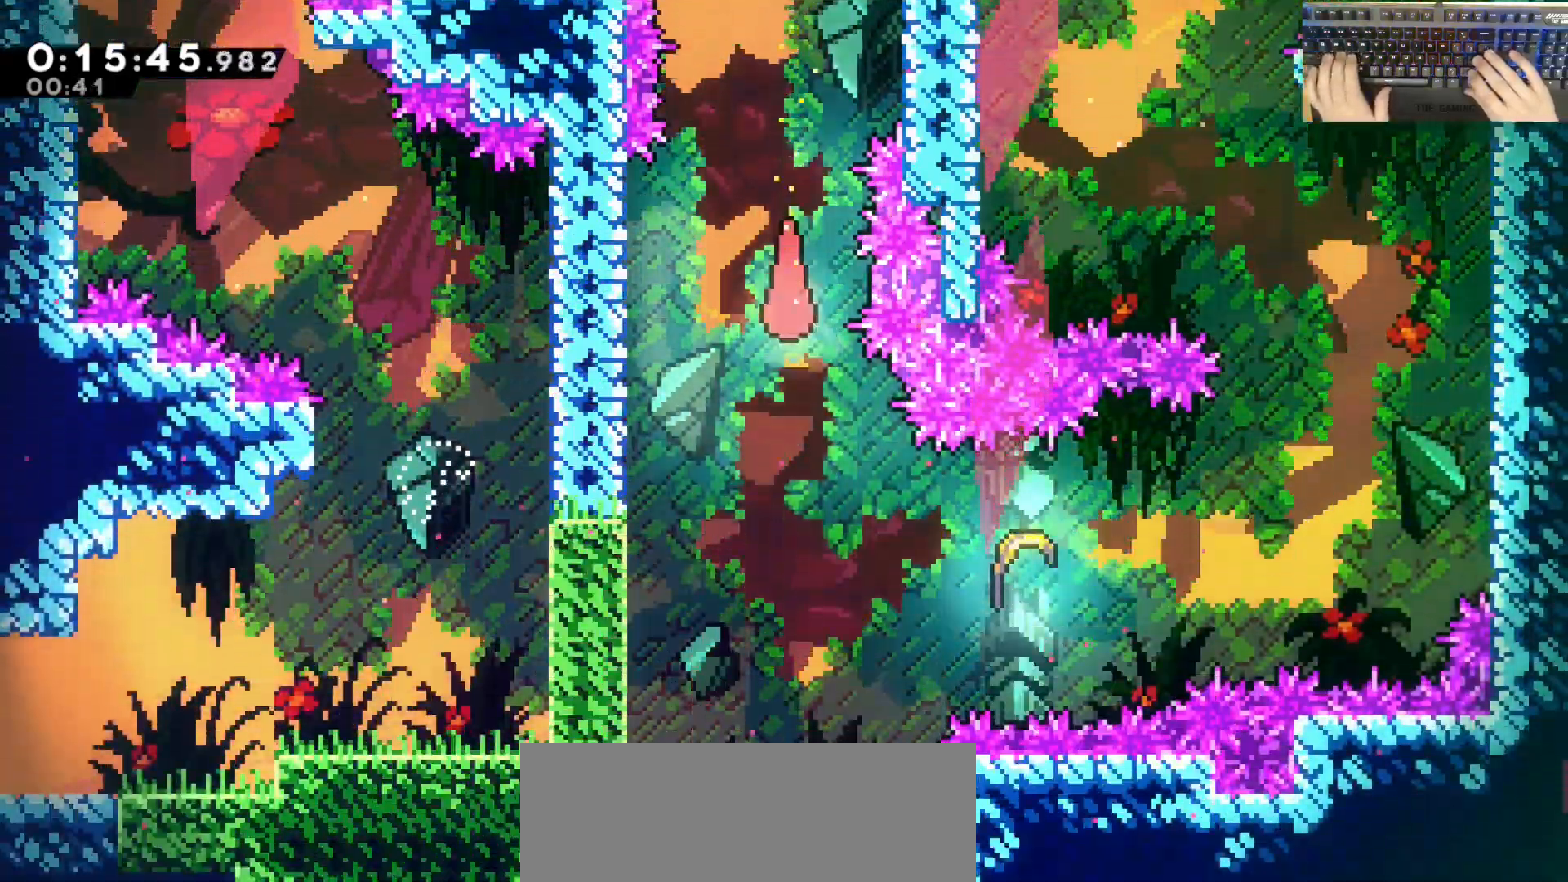
{"keys": ["d"], "events": [[33, "d", "down"], [317, "s", "up"]]}
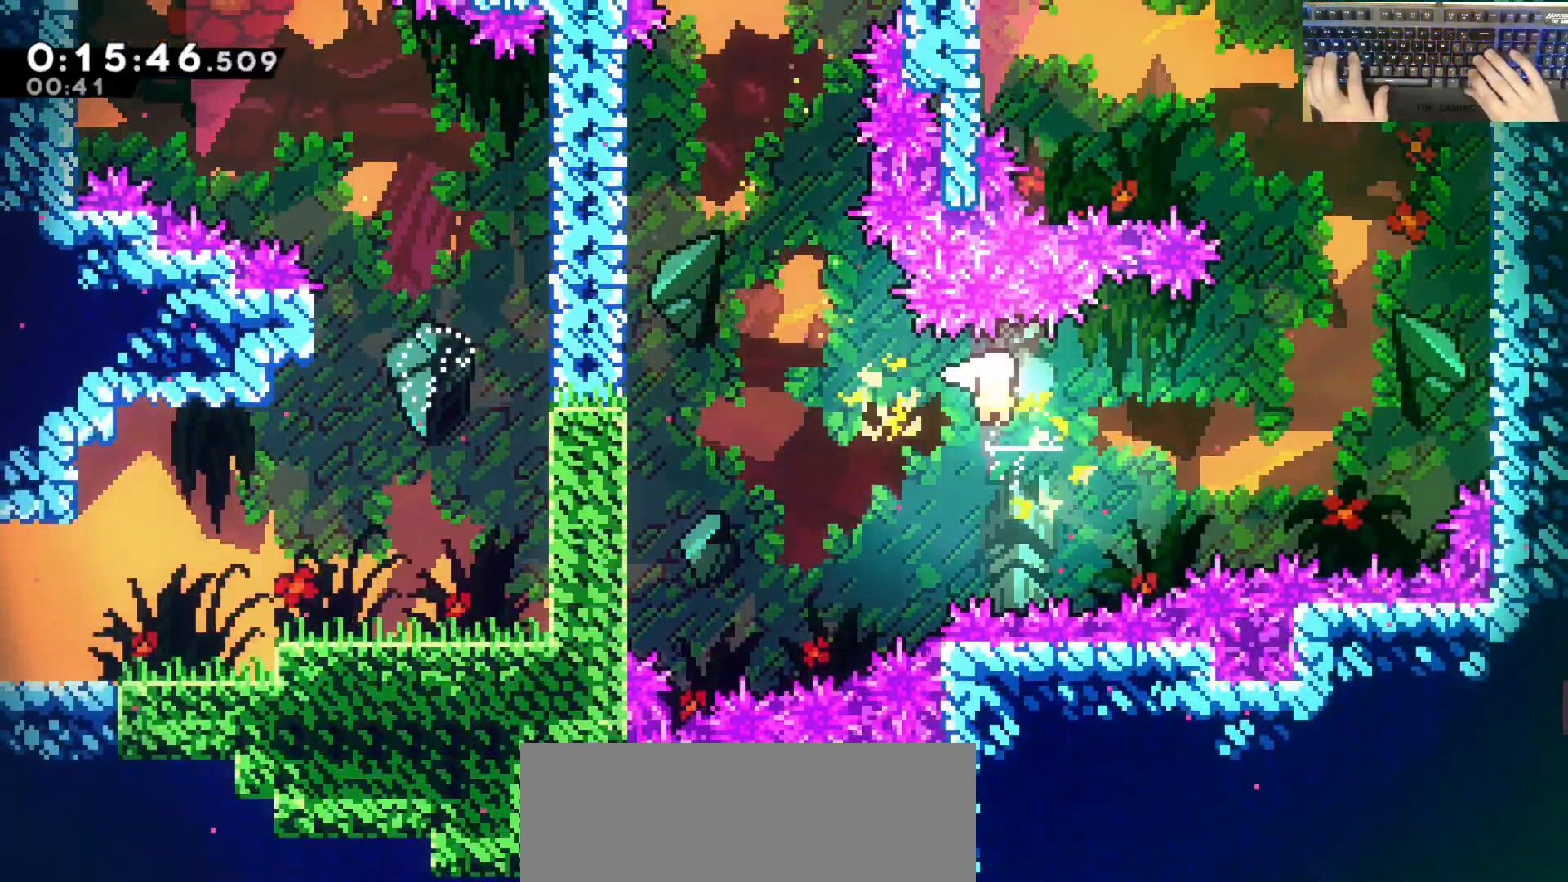
{"keys": ["d", "w"], "events": [[383, "w", "down"]]}
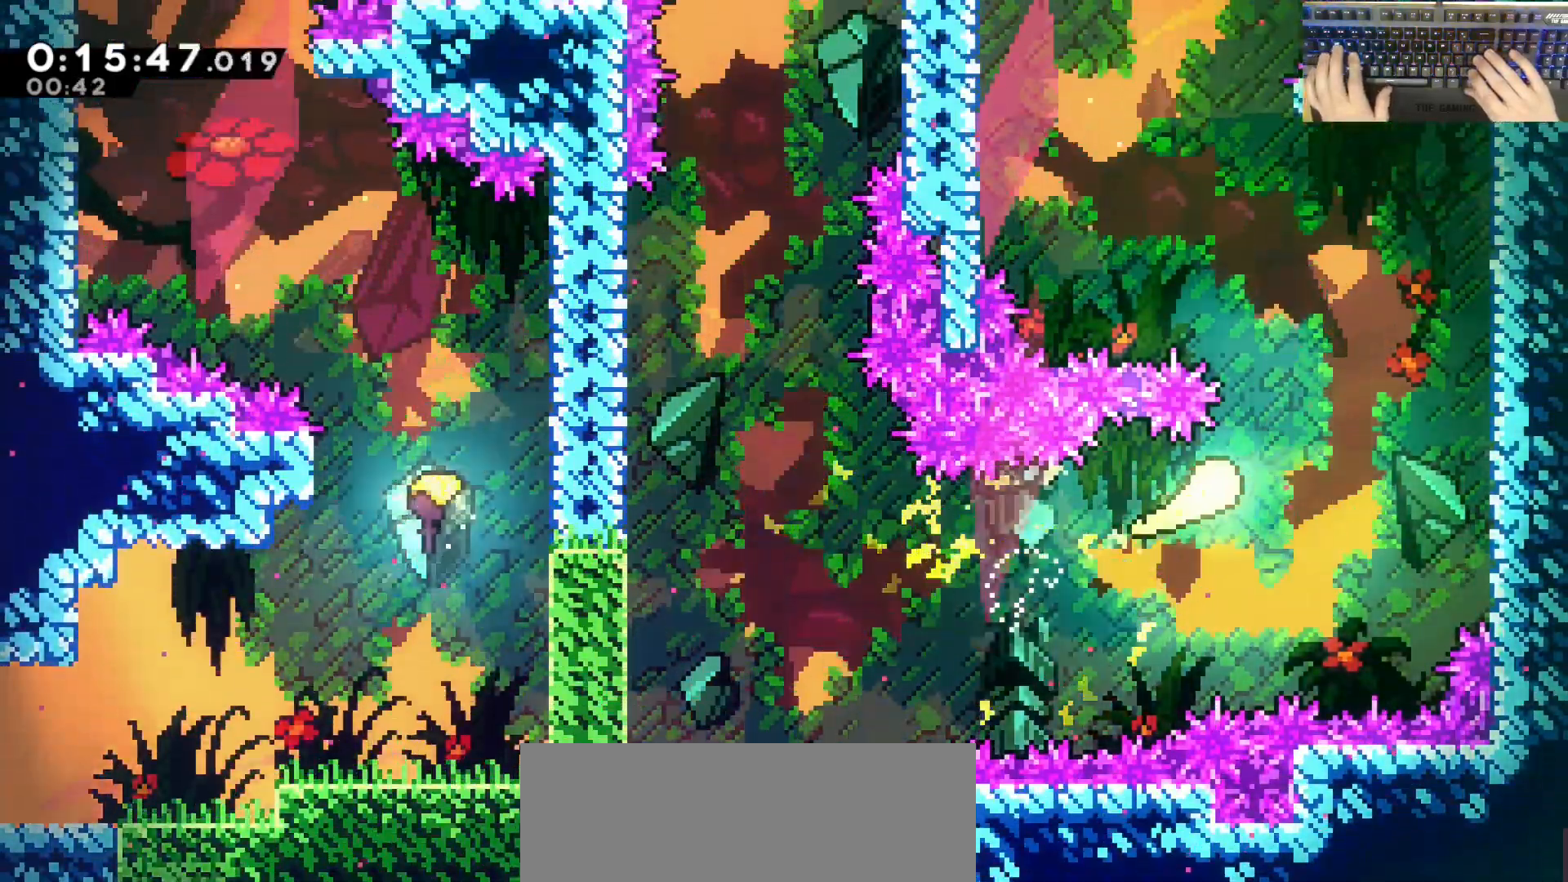
{"keys": ["w"], "events": [[33, "d", "up"], [183, "a", "down"], [367, "a", "up"]]}
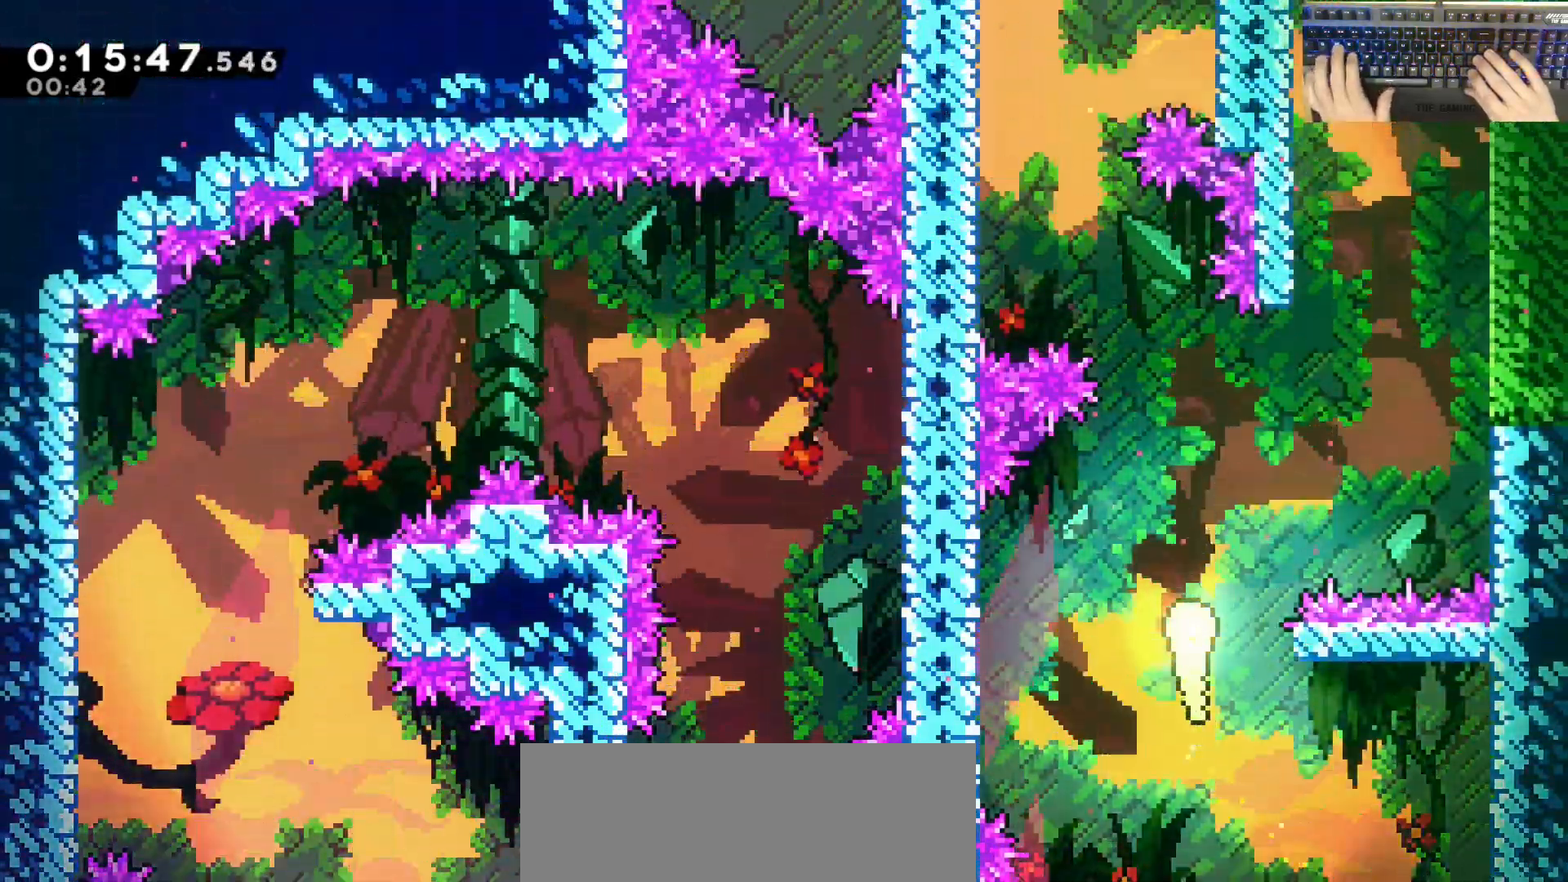
{"keys": ["w"], "events": [[300, "a", "down"], [450, "a", "up"]]}
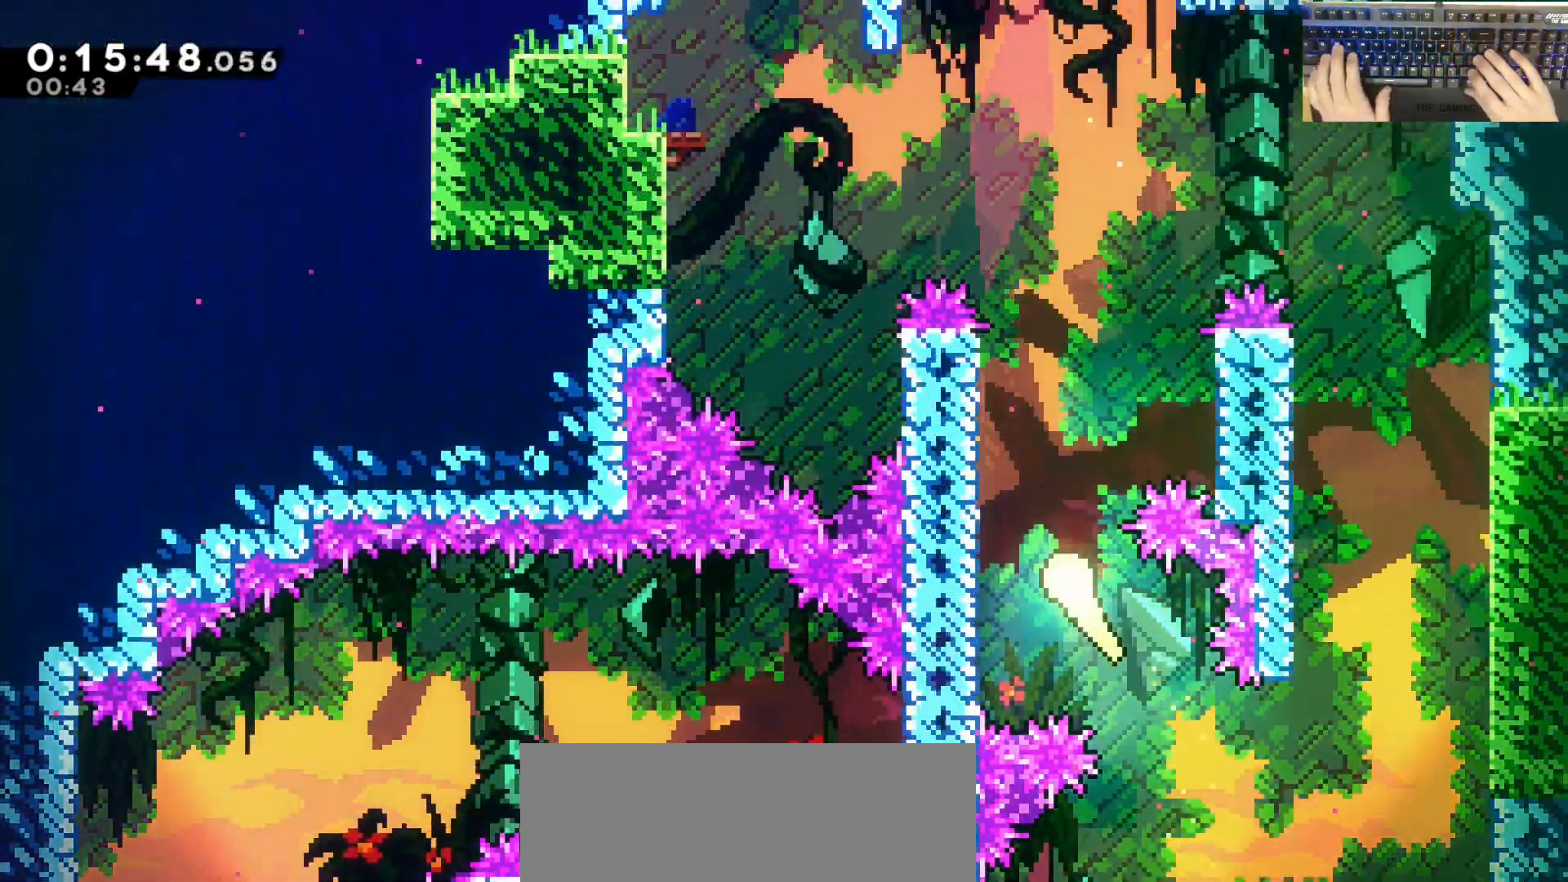
{"keys": ["a", "grab", "w"], "events": [[283, "a", "down"], [417, "grab", "down"]]}
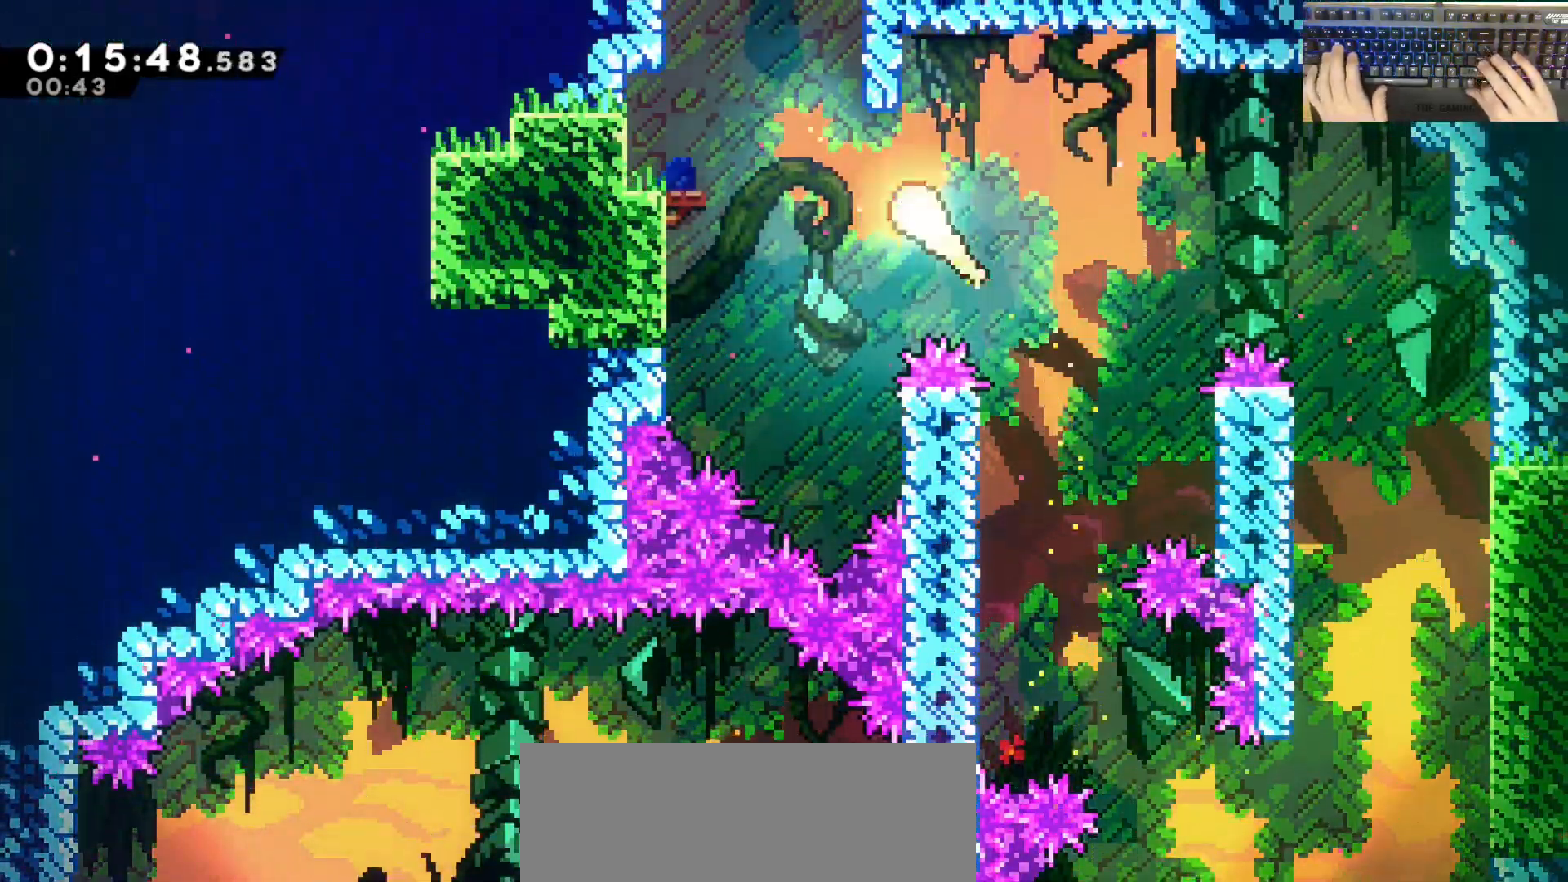
{"keys": ["a", "grab", "jump", "w"], "events": [[67, "demodash", "down"], [350, "demodash", "up"], [500, "jump", "down"]]}
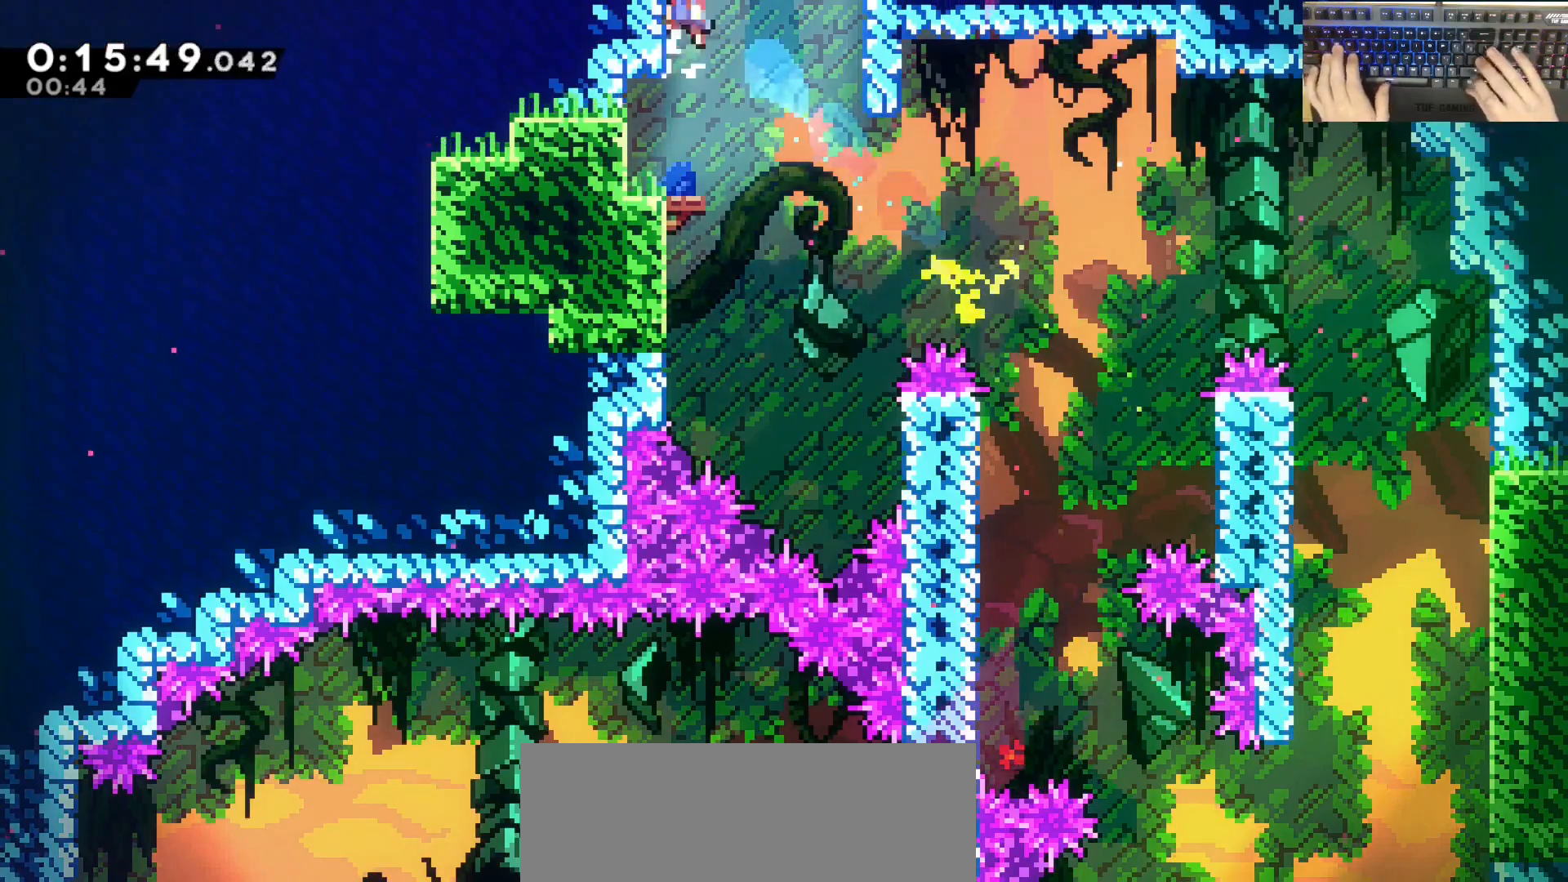
{"keys": [], "events": [[233, "a", "up"], [233, "jump", "up"], [233, "w", "up"], [333, "grab", "up"], [467, "grab", "down"], [500, "grab", "up"]]}
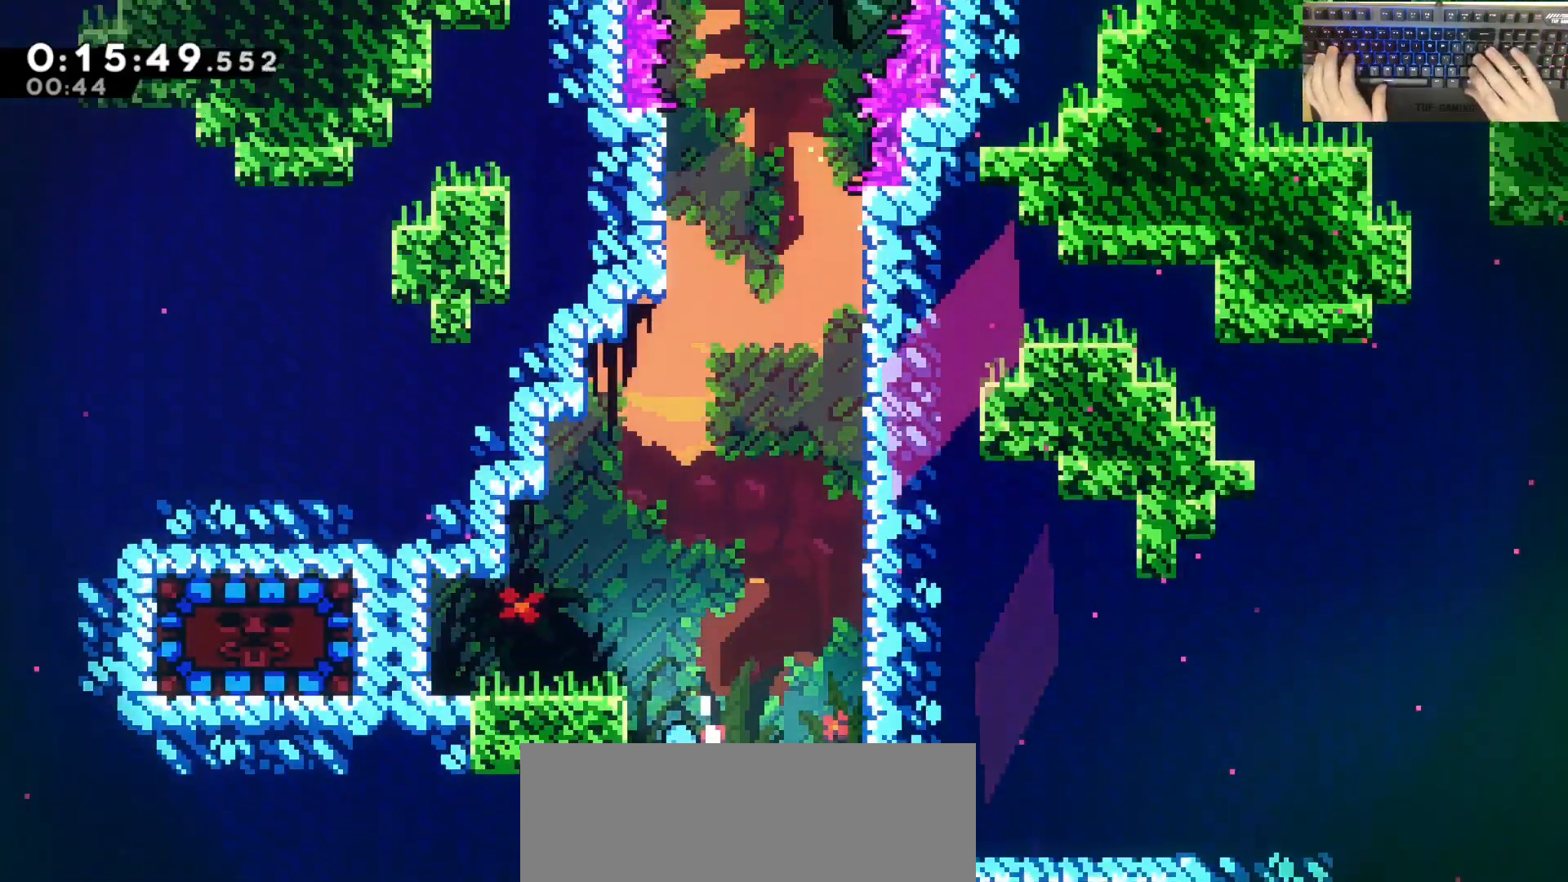
{"keys": ["a", "dash"], "events": [[83, "grab", "down"], [217, "jump", "down"], [350, "a", "down"], [450, "dash", "down"], [450, "grab", "up"], [450, "jump", "up"]]}
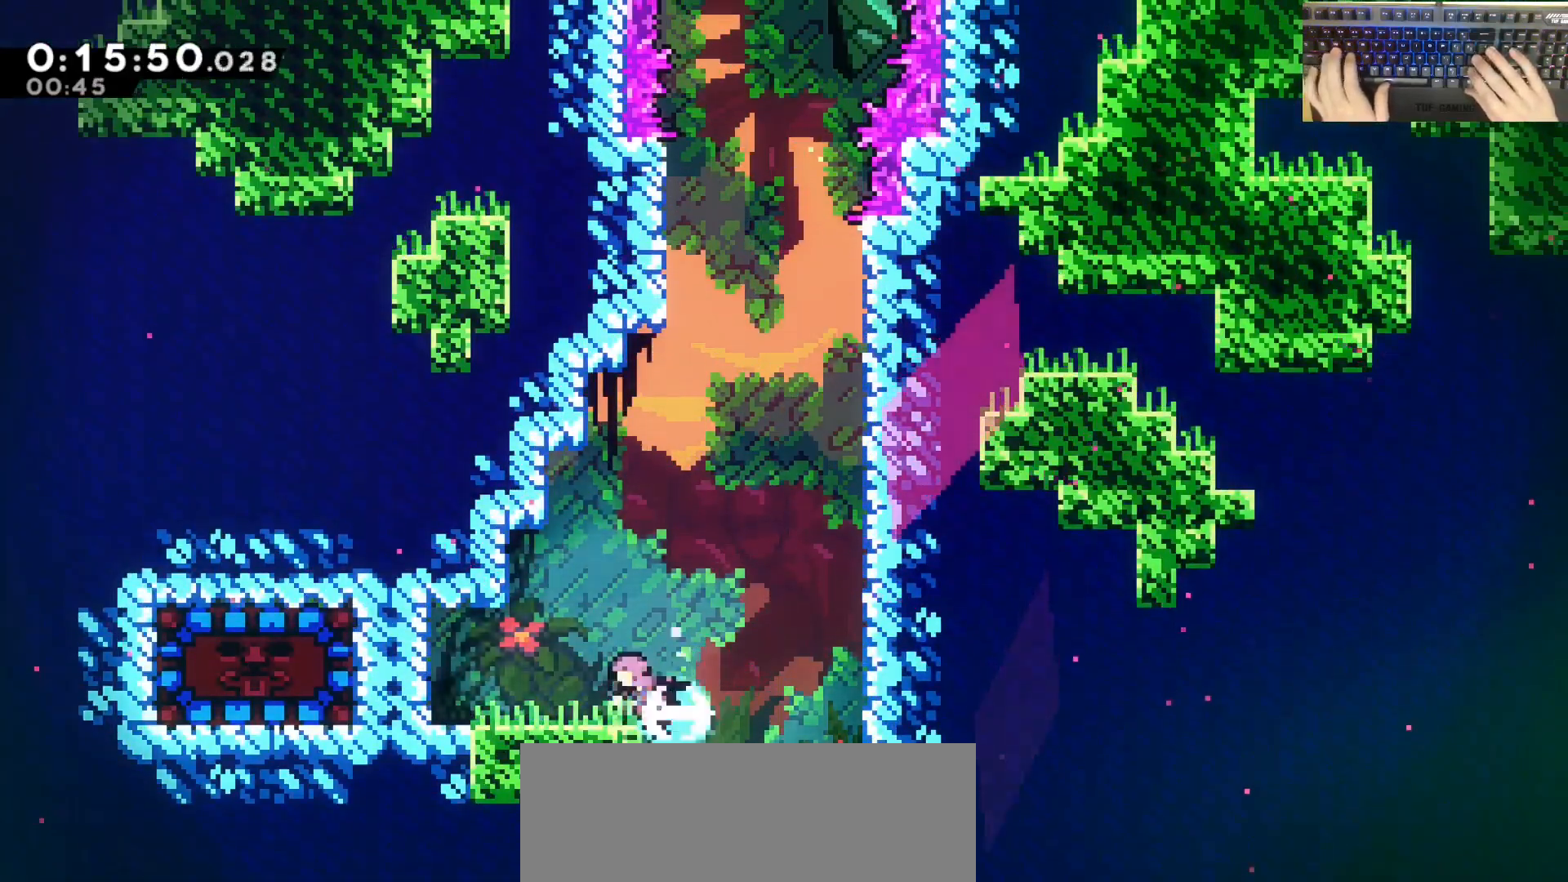
{"keys": ["a", "d"], "events": [[183, "dash", "up"], [233, "dash", "down"], [450, "dash", "up"], [467, "d", "down"]]}
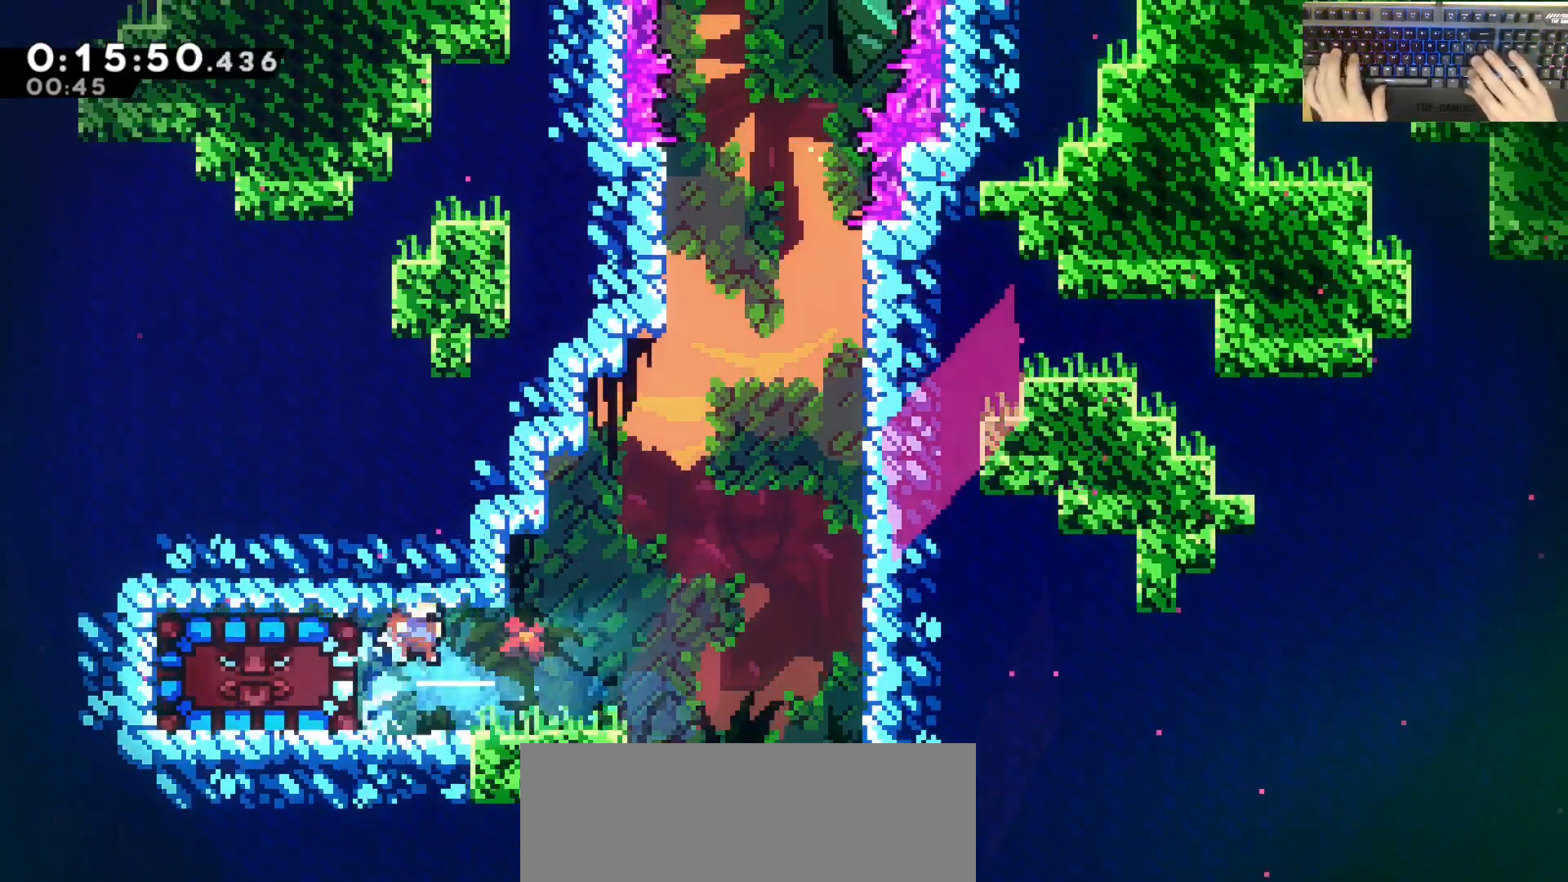
{"keys": ["d", "dash", "w"], "events": [[17, "a", "up"], [250, "d", "up"], [500, "d", "down"], [500, "dash", "down"], [500, "w", "down"]]}
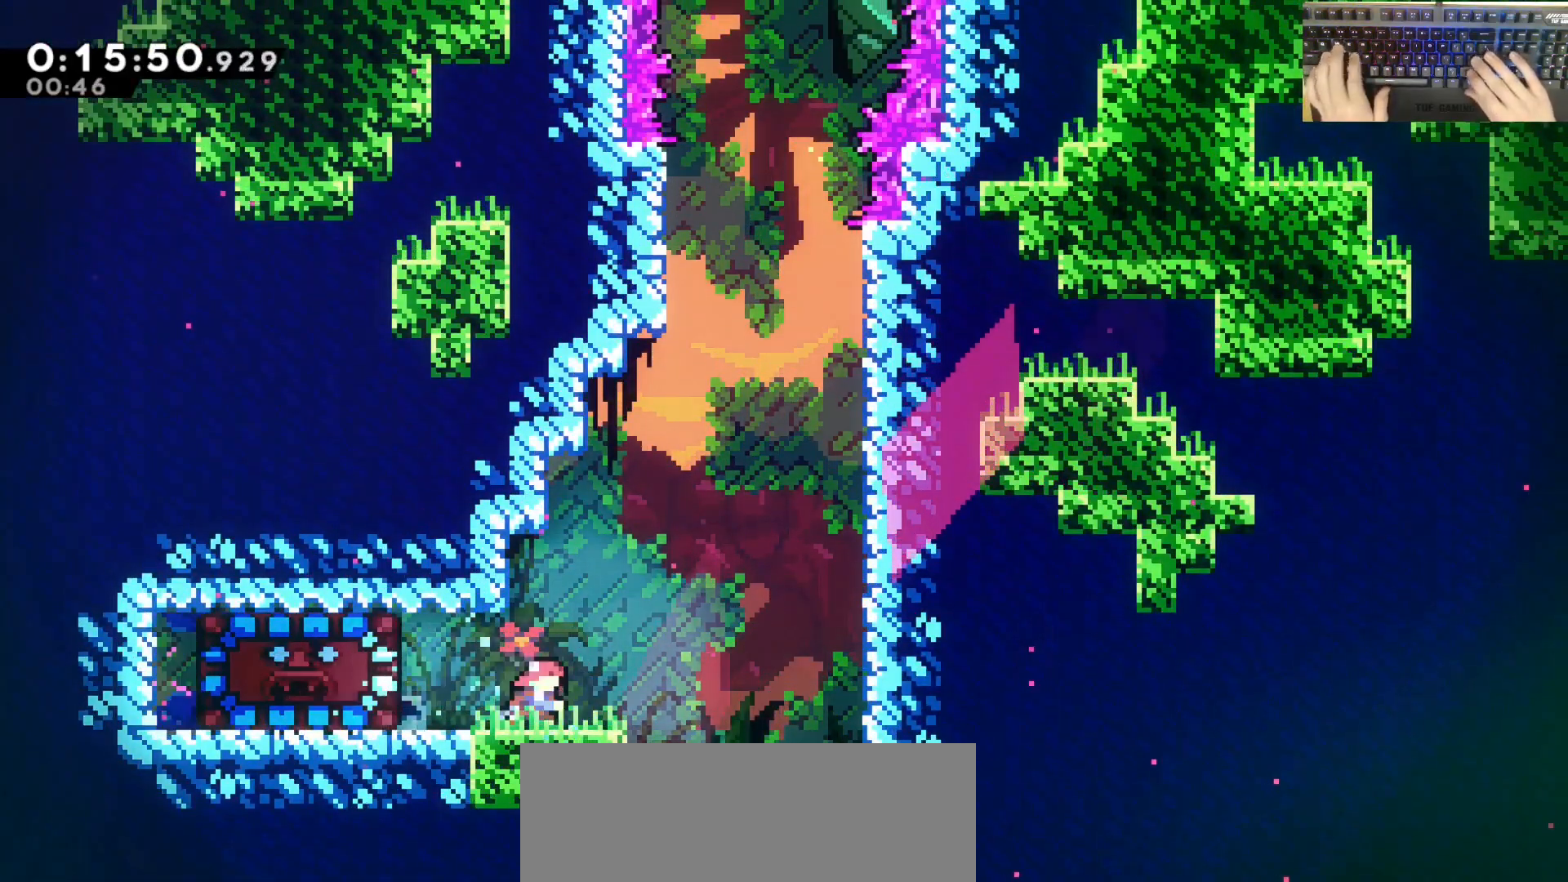
{"keys": [], "events": [[233, "w", "up"], [283, "d", "up"], [283, "dash", "up"]]}
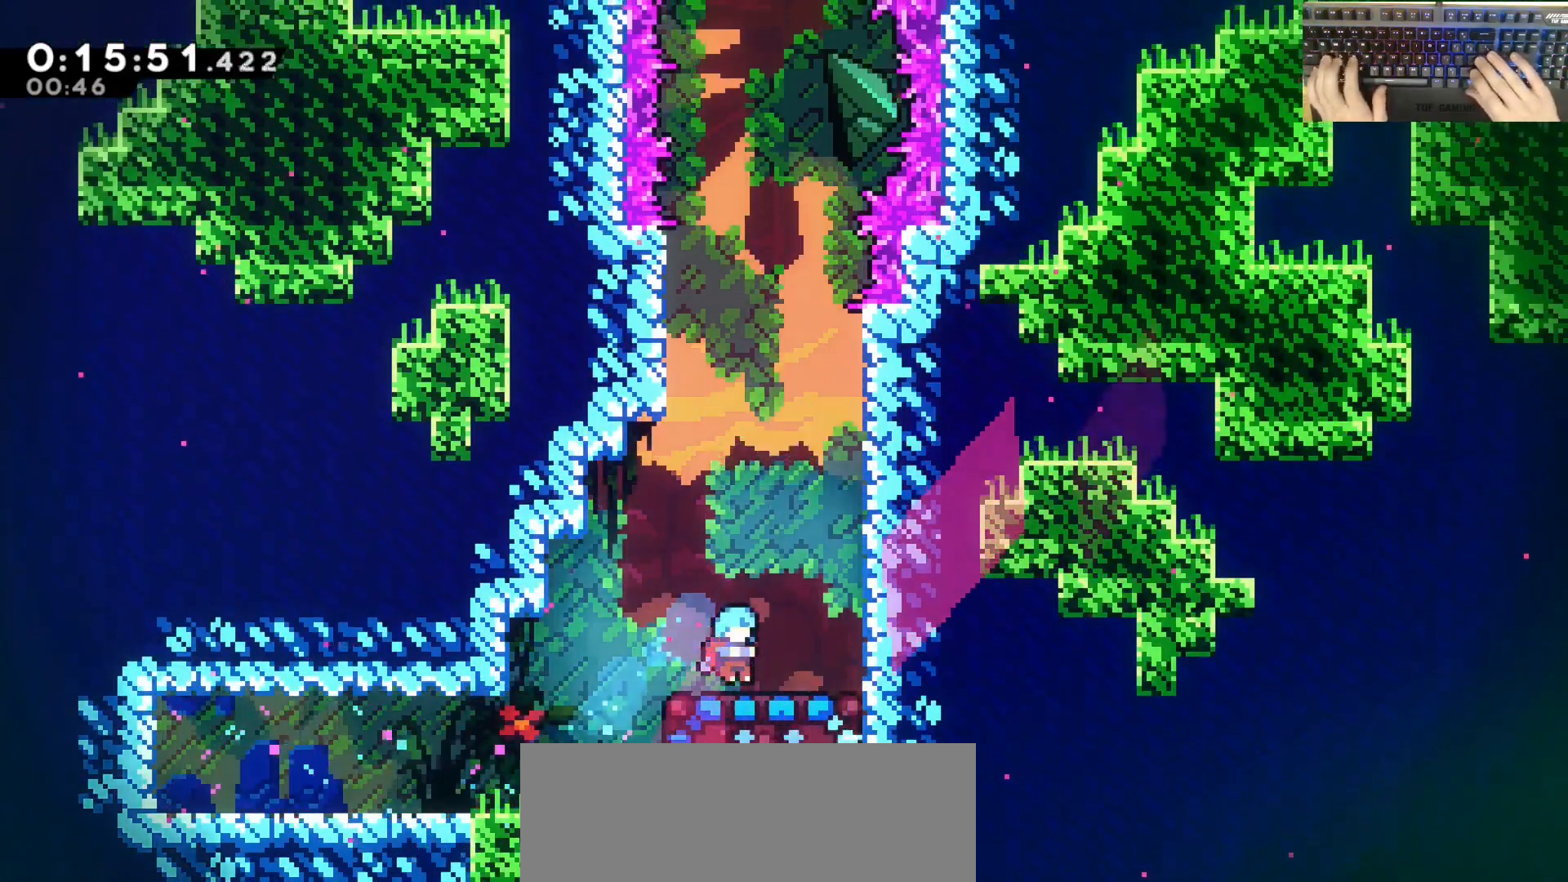
{"keys": [], "events": [[17, "s", "down"], [67, "dash", "down"], [167, "dash", "up"], [233, "s", "up"]]}
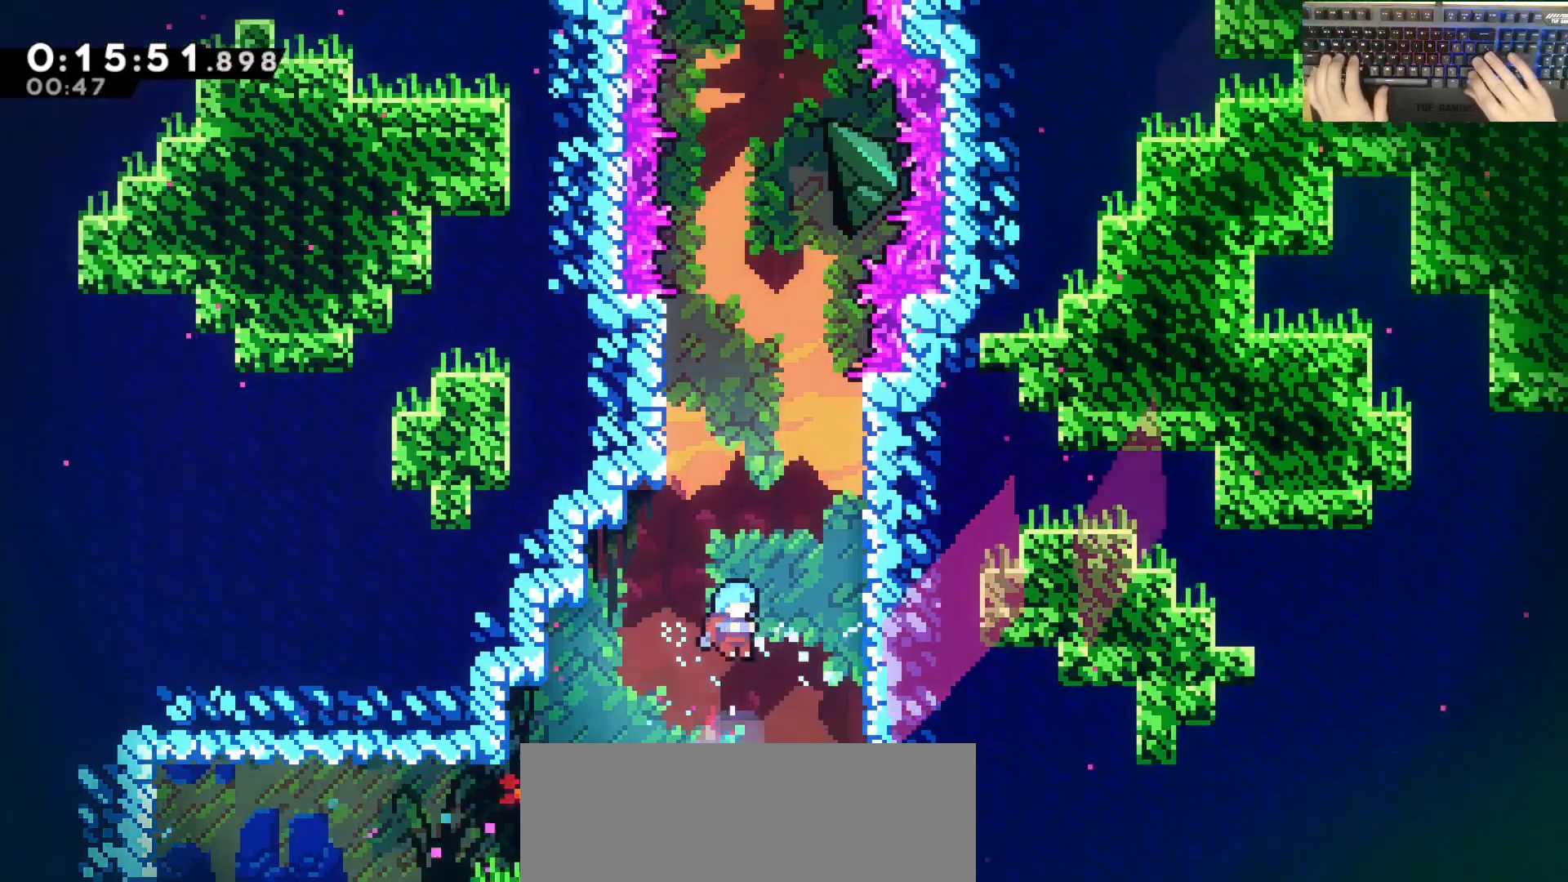
{"keys": [], "events": [[217, "a", "down"], [283, "a", "up"]]}
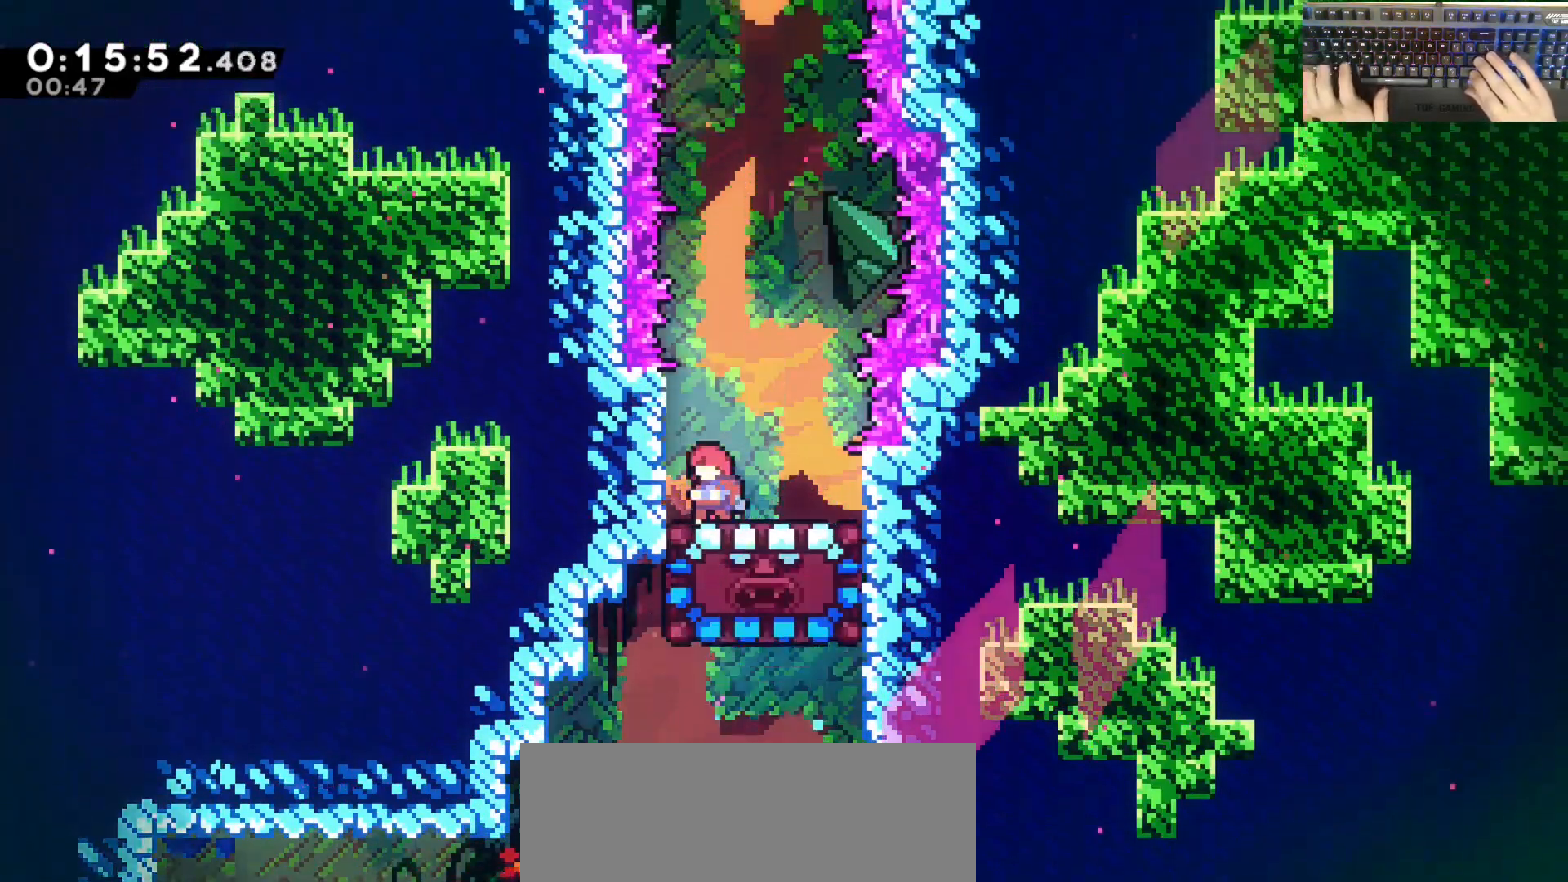
{"keys": [], "events": [[117, "d", "down"], [167, "d", "up"], [450, "a", "down"], [500, "a", "up"]]}
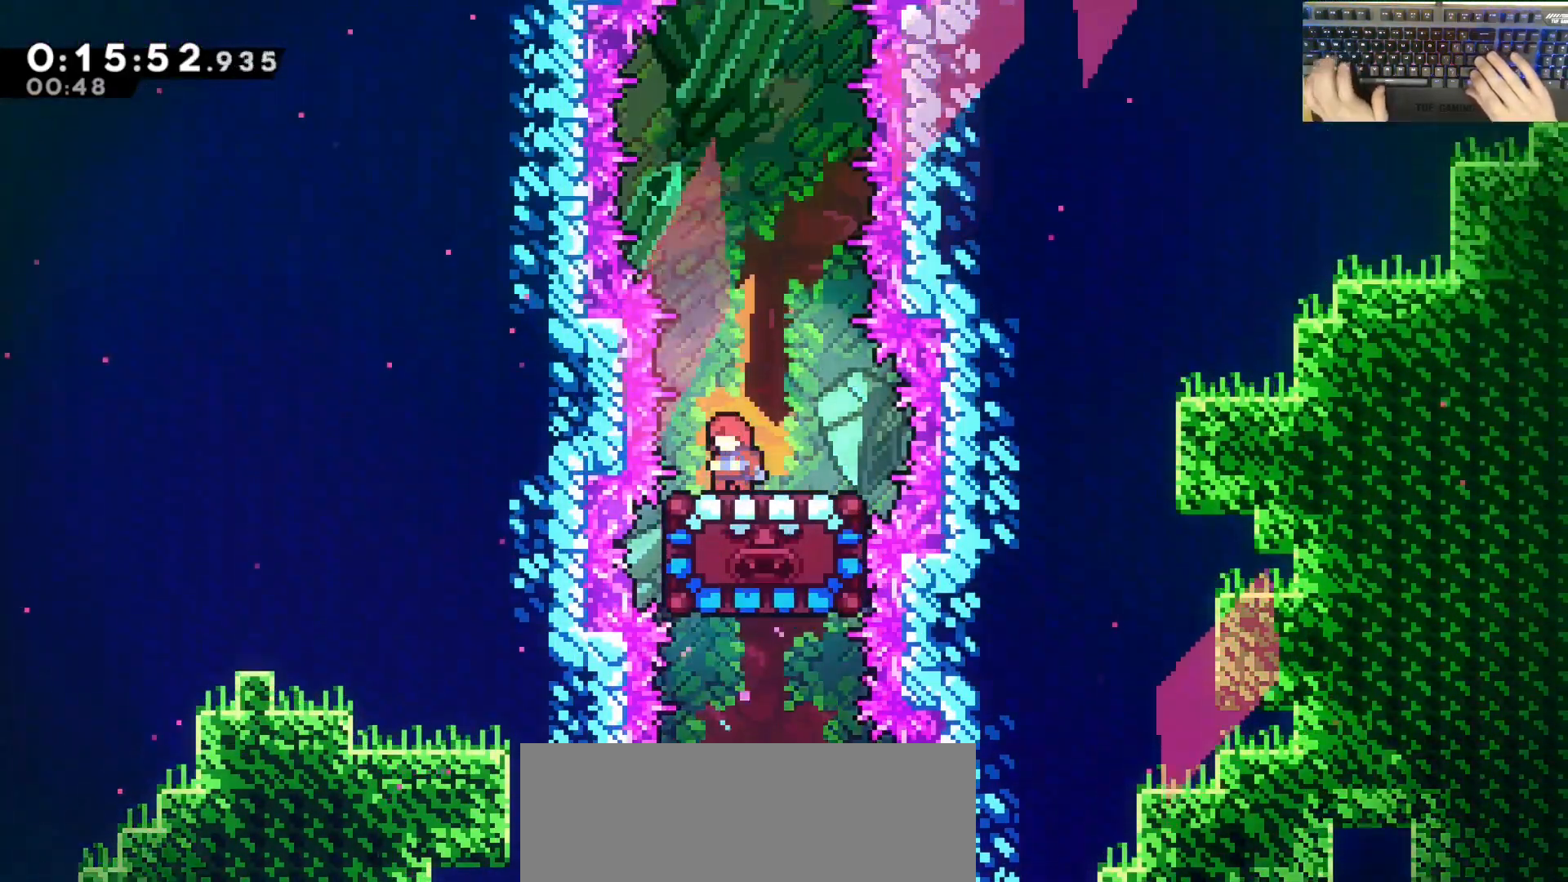
{"keys": [], "events": [[283, "a", "down"], [333, "a", "up"]]}
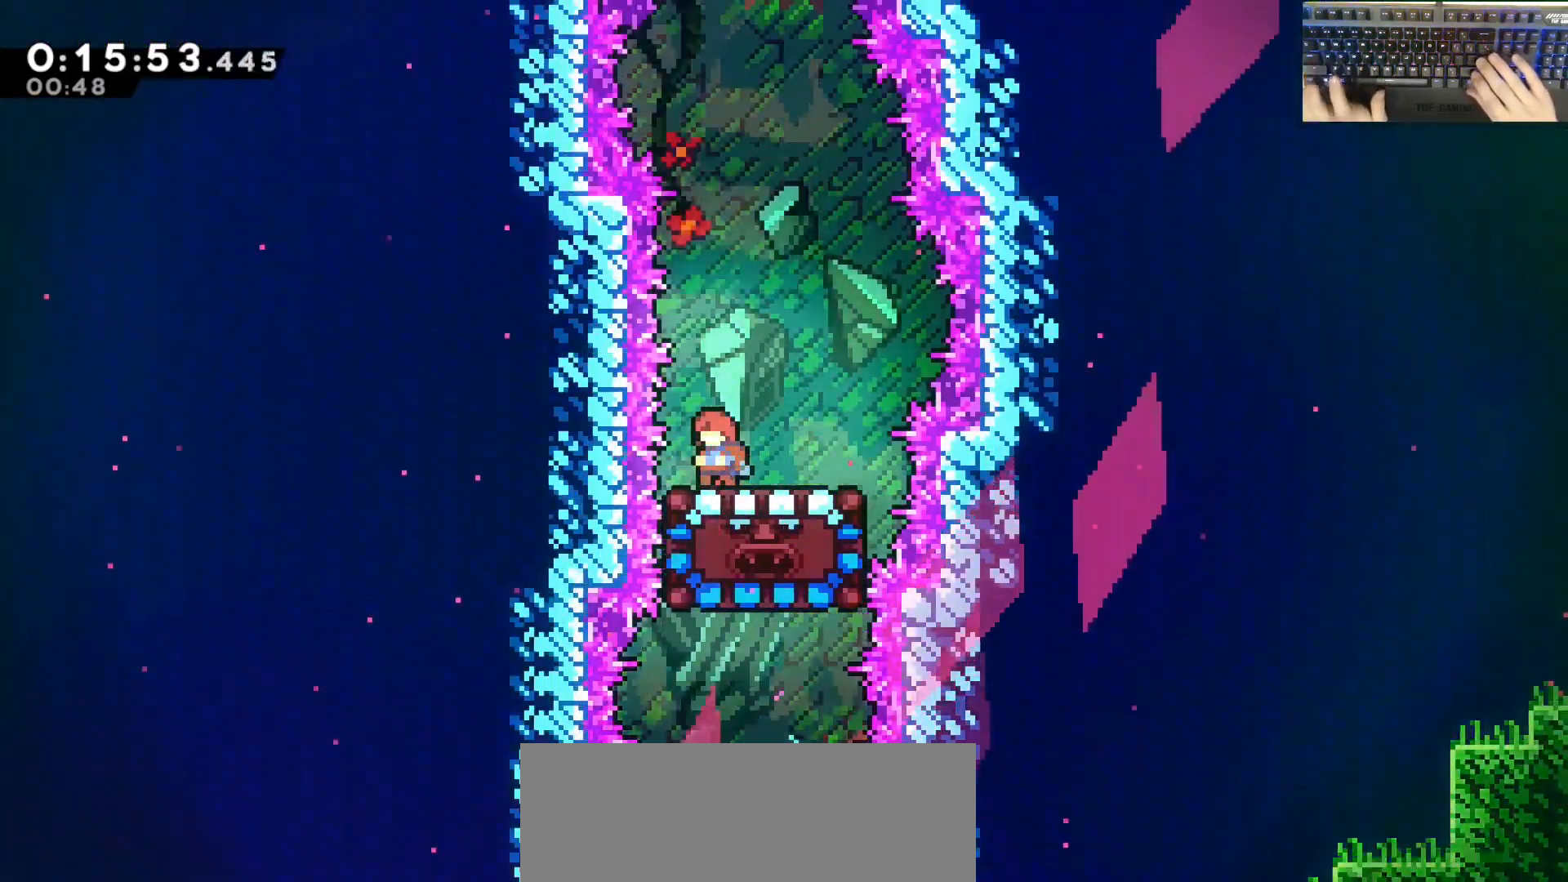
{"keys": [], "events": [[167, "d", "down"], [183, "d", "up"]]}
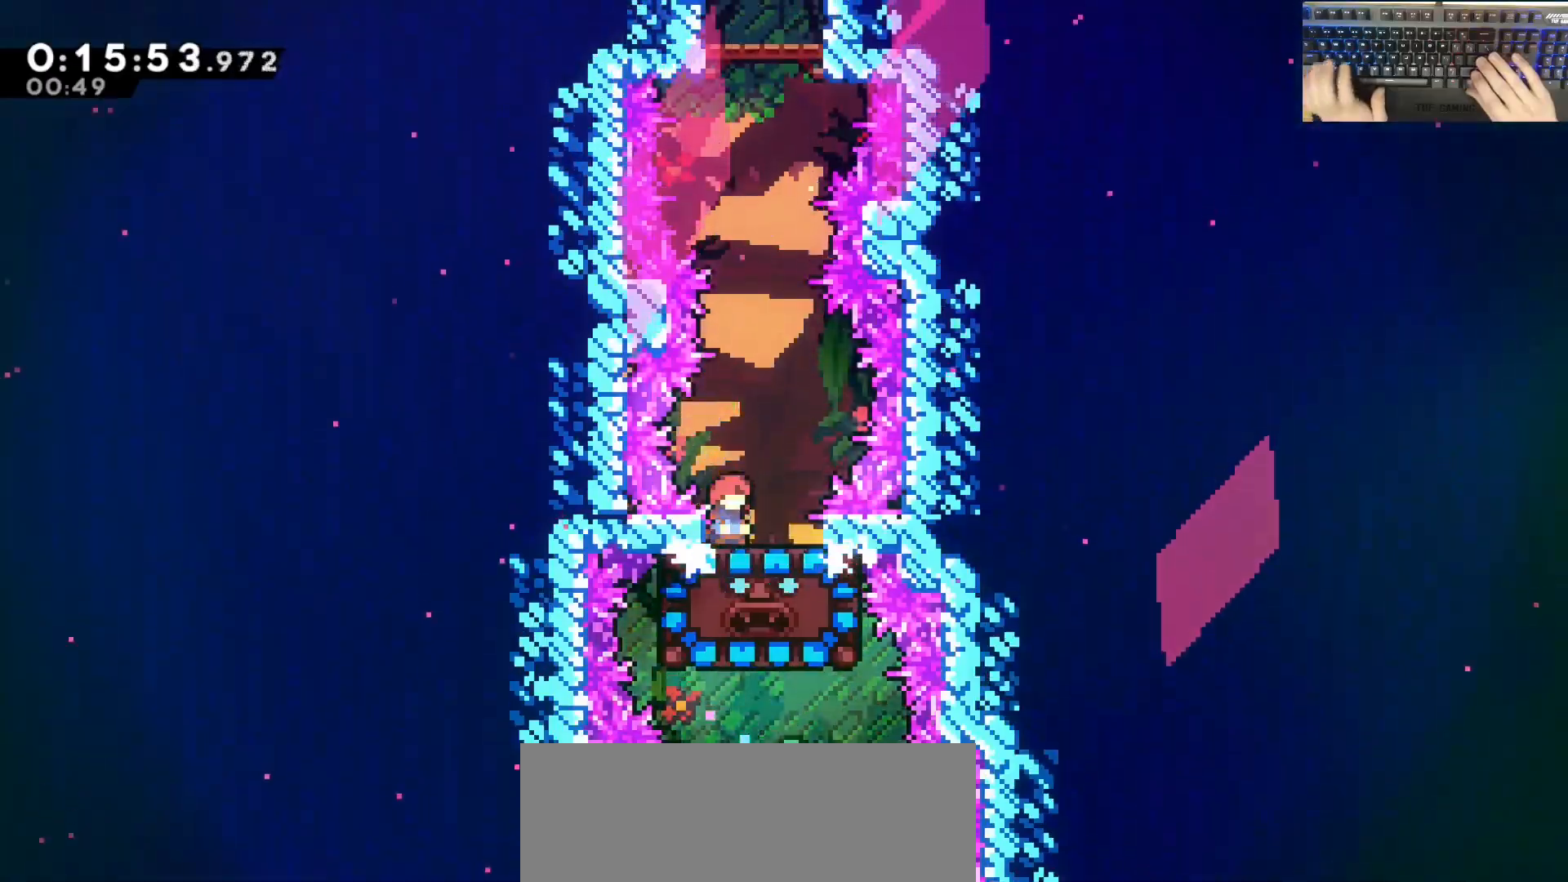
{"keys": ["dash", "w"], "events": [[33, "jump", "down"], [283, "w", "down"], [317, "jump", "up"], [383, "dash", "down"]]}
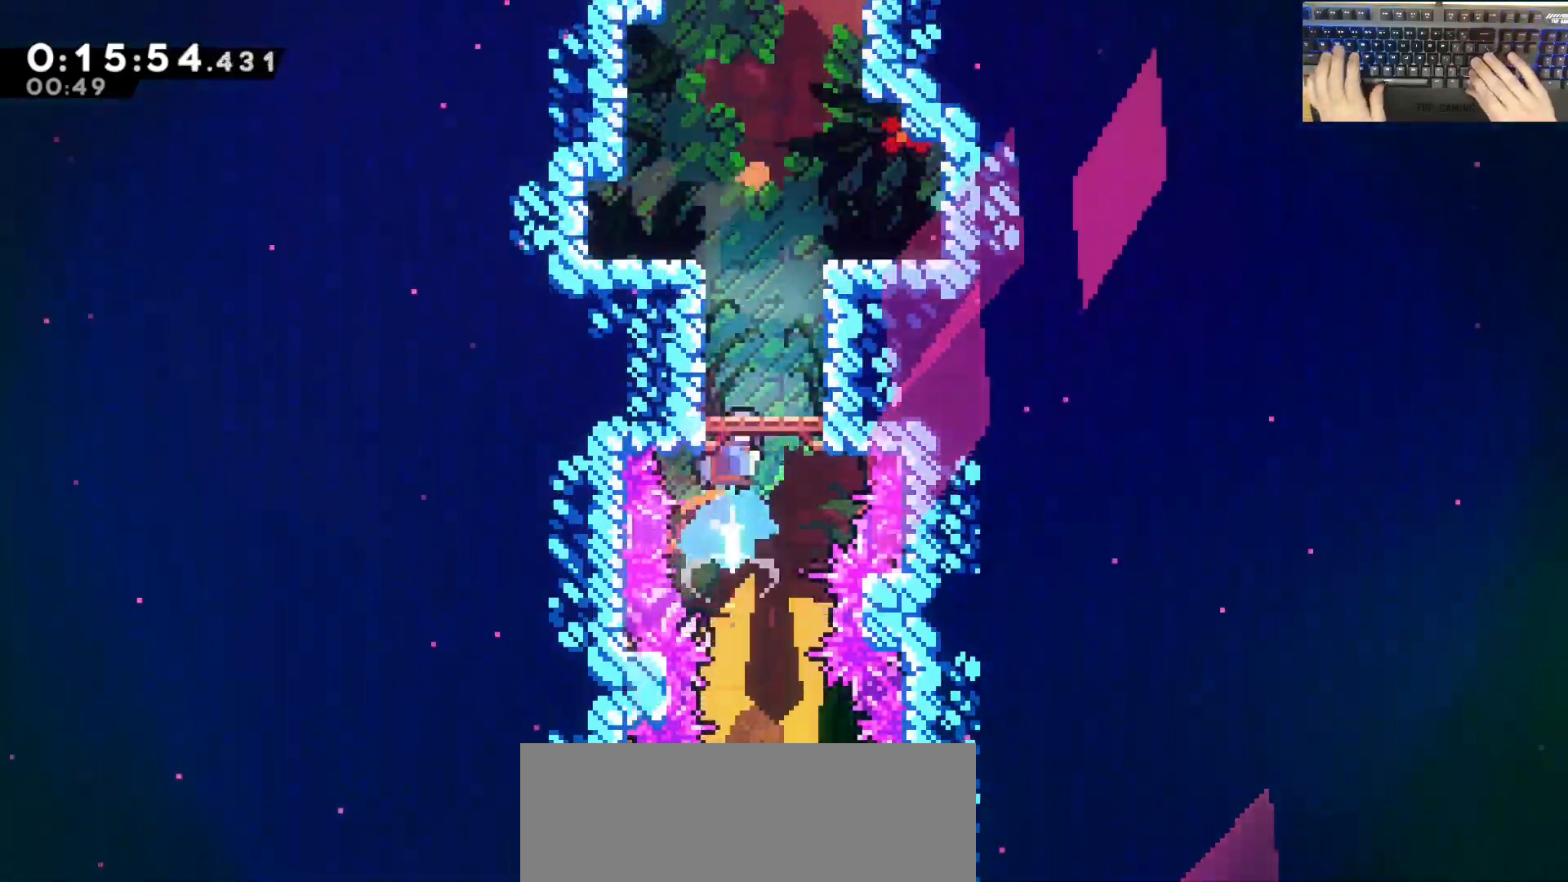
{"keys": ["d", "jump", "w"], "events": [[167, "dash", "up"], [167, "jump", "down"], [450, "d", "down"]]}
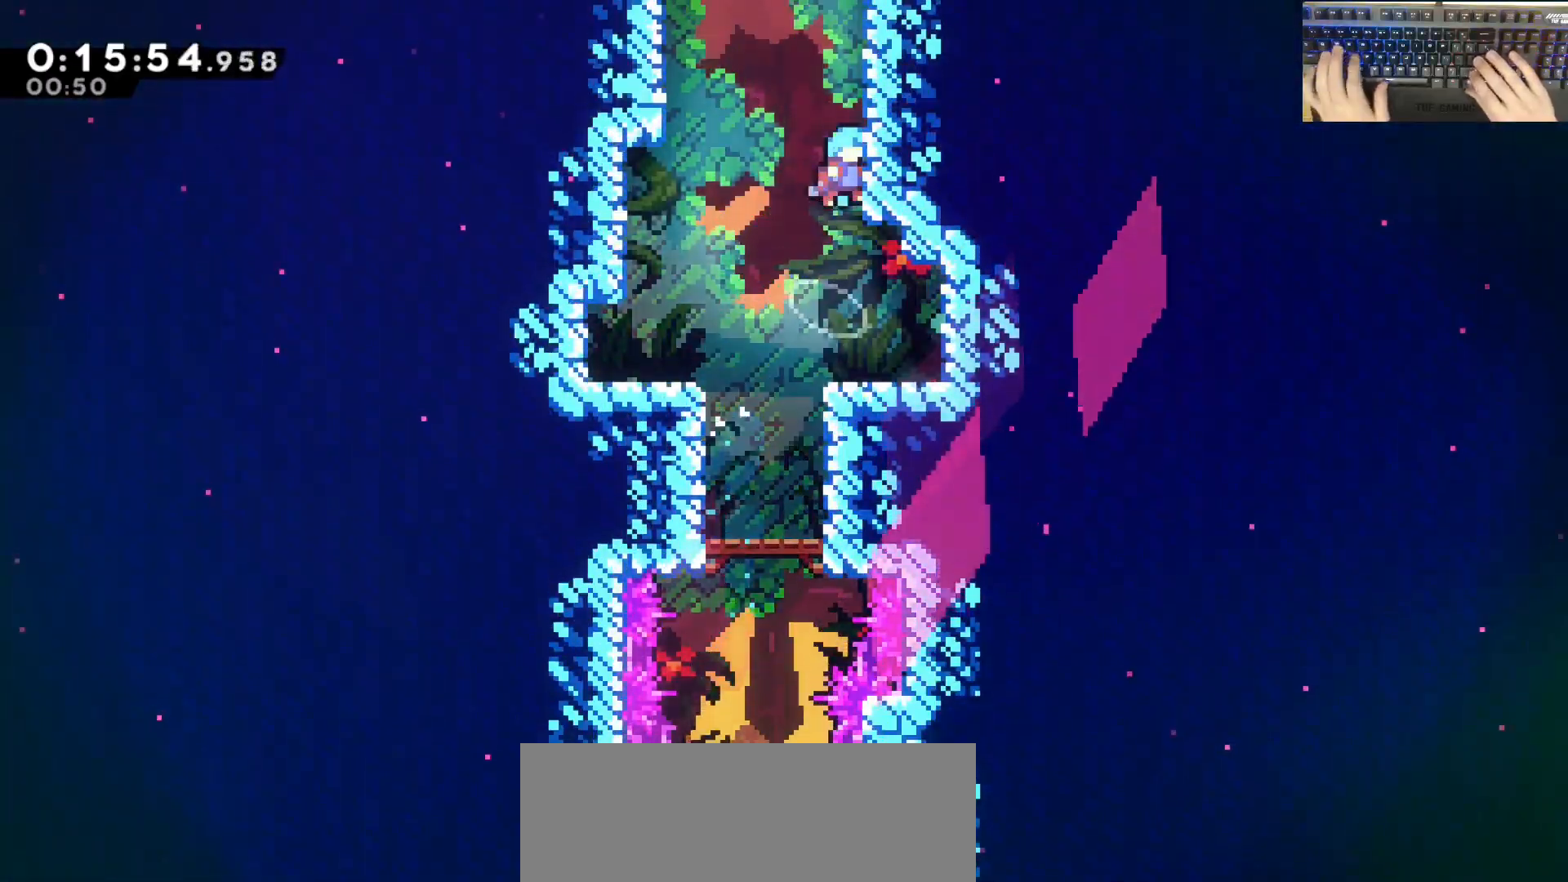
{"keys": ["jump", "w"], "events": [[50, "jump", "up"], [83, "d", "up"], [83, "jump", "down"], [333, "jump", "up"], [417, "jump", "down"]]}